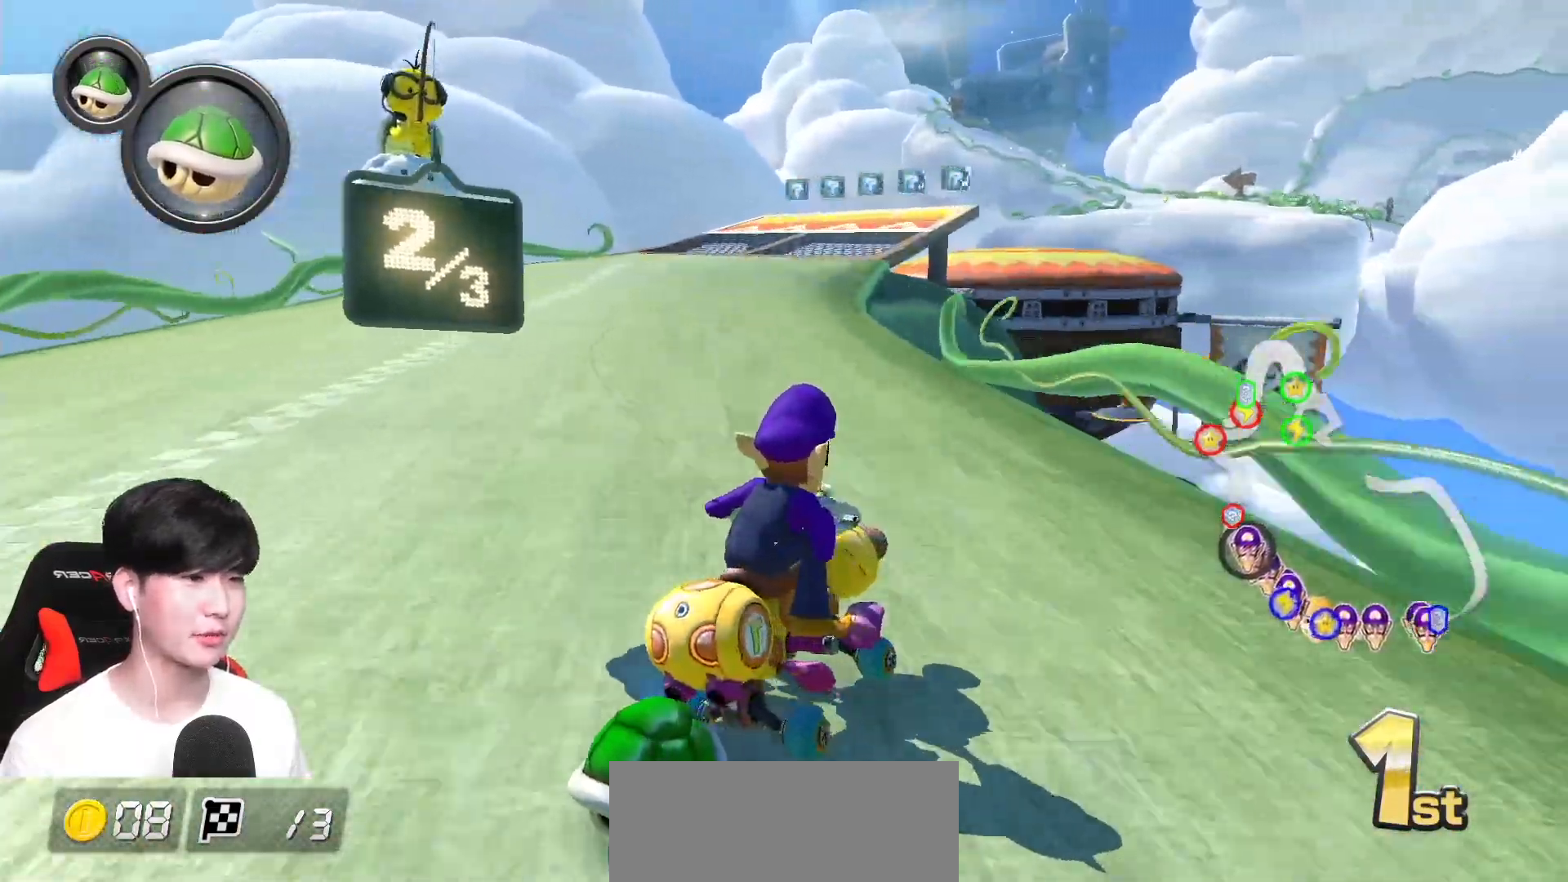
Gameplay with a controller (Nintendo layout); each line is a JSON object with the inputs held at the frame after it. "events" lists button and stick changes between this image and that frame as [ms after this image, input, new state], when the widget could be followed in between. Not read: DPAD_DOWN DPAD_LEFT DPAD_RIGHT L2 L3 R2 R3 right_stick.
{"buttons": ["A", "L1", "R1"], "left_stick": "left", "events": [[183, "left_stick", "left"]]}
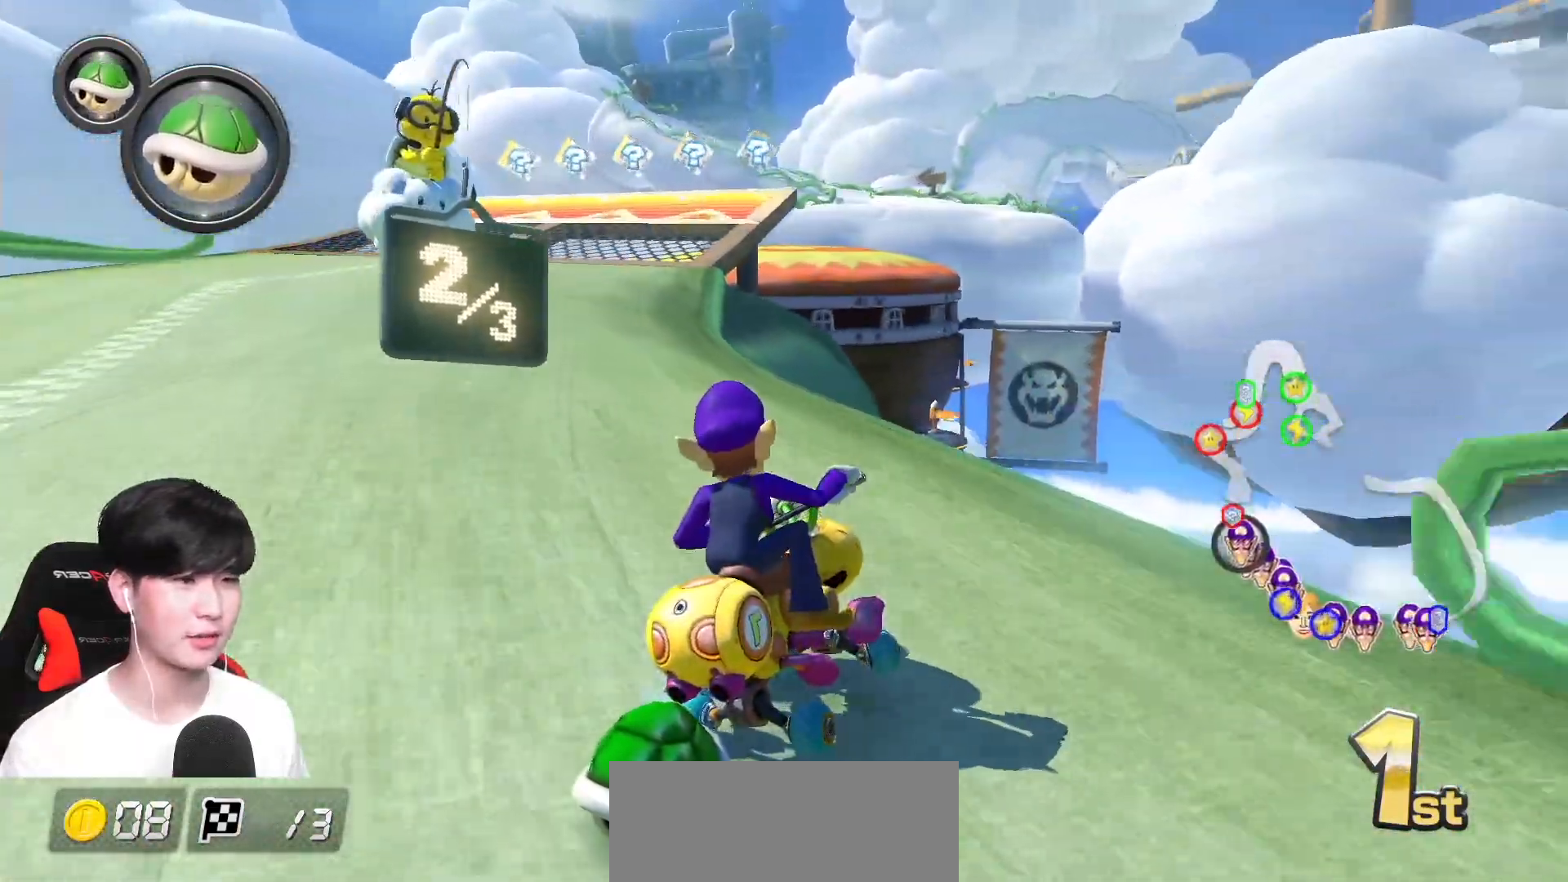
{"buttons": ["A", "L1", "R1"], "left_stick": "center", "events": [[383, "R1", "up"], [383, "left_stick", "center"], [450, "R1", "down"]]}
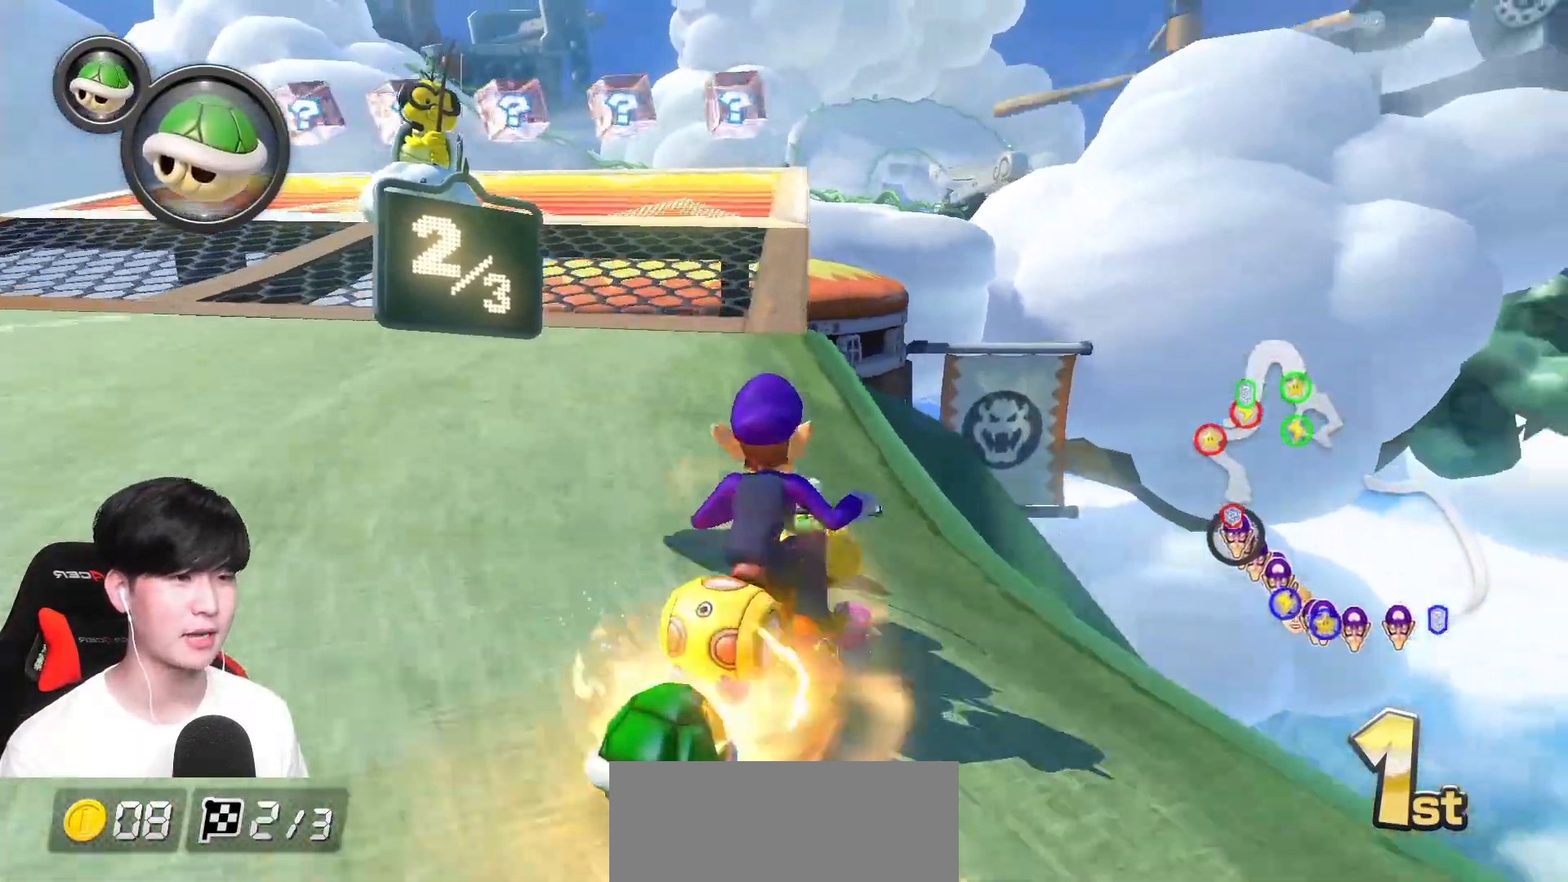
{"buttons": ["A", "L1", "R1"], "left_stick": "left", "events": [[117, "left_stick", "left"]]}
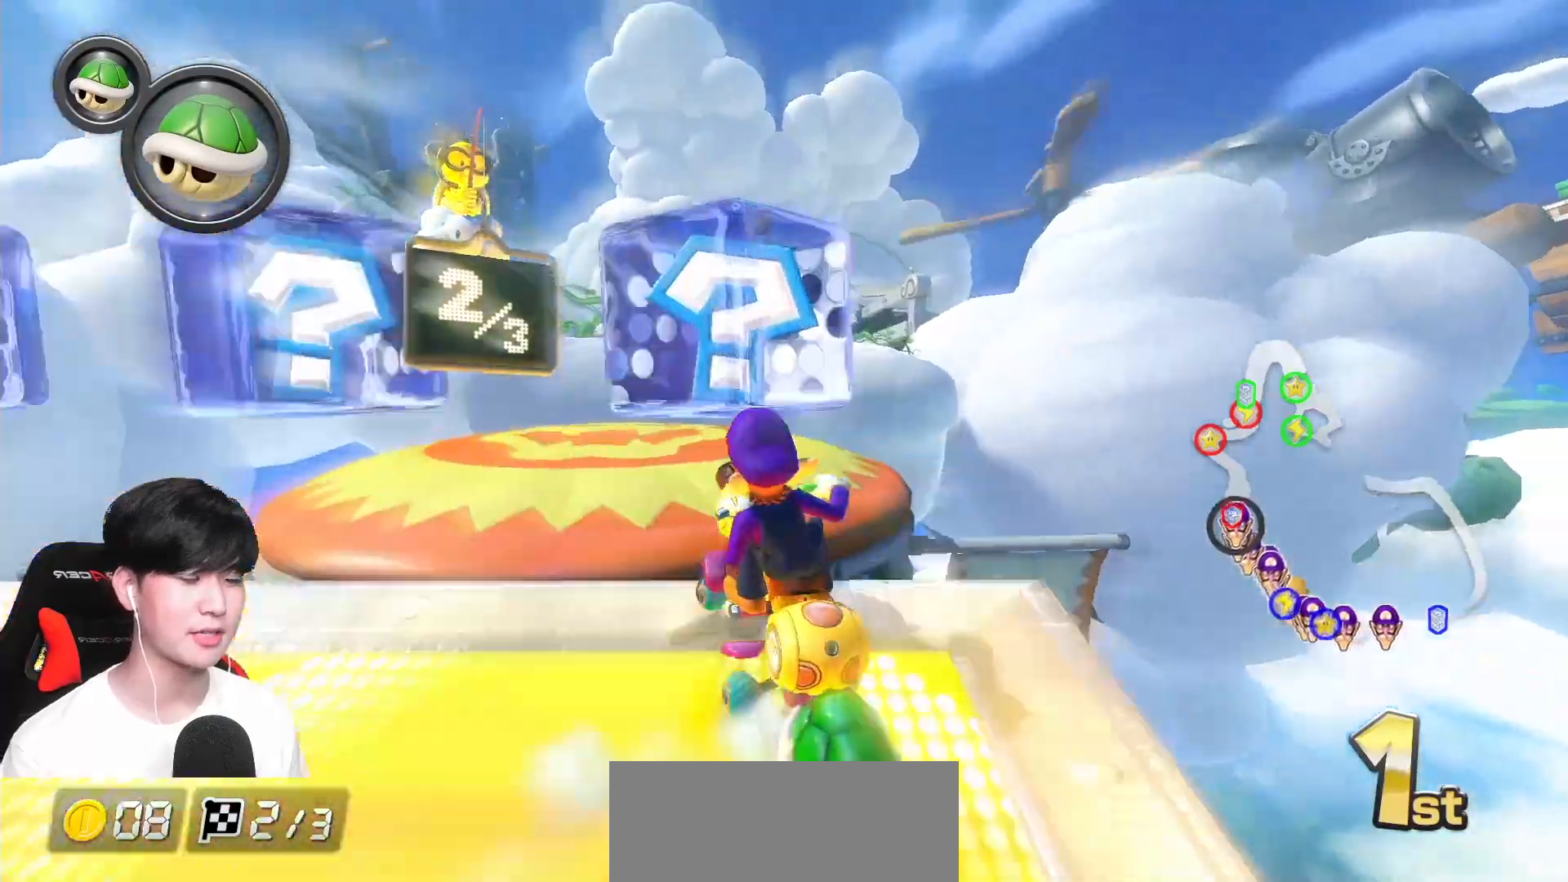
{"buttons": ["A", "L1", "R1"], "left_stick": "left", "events": []}
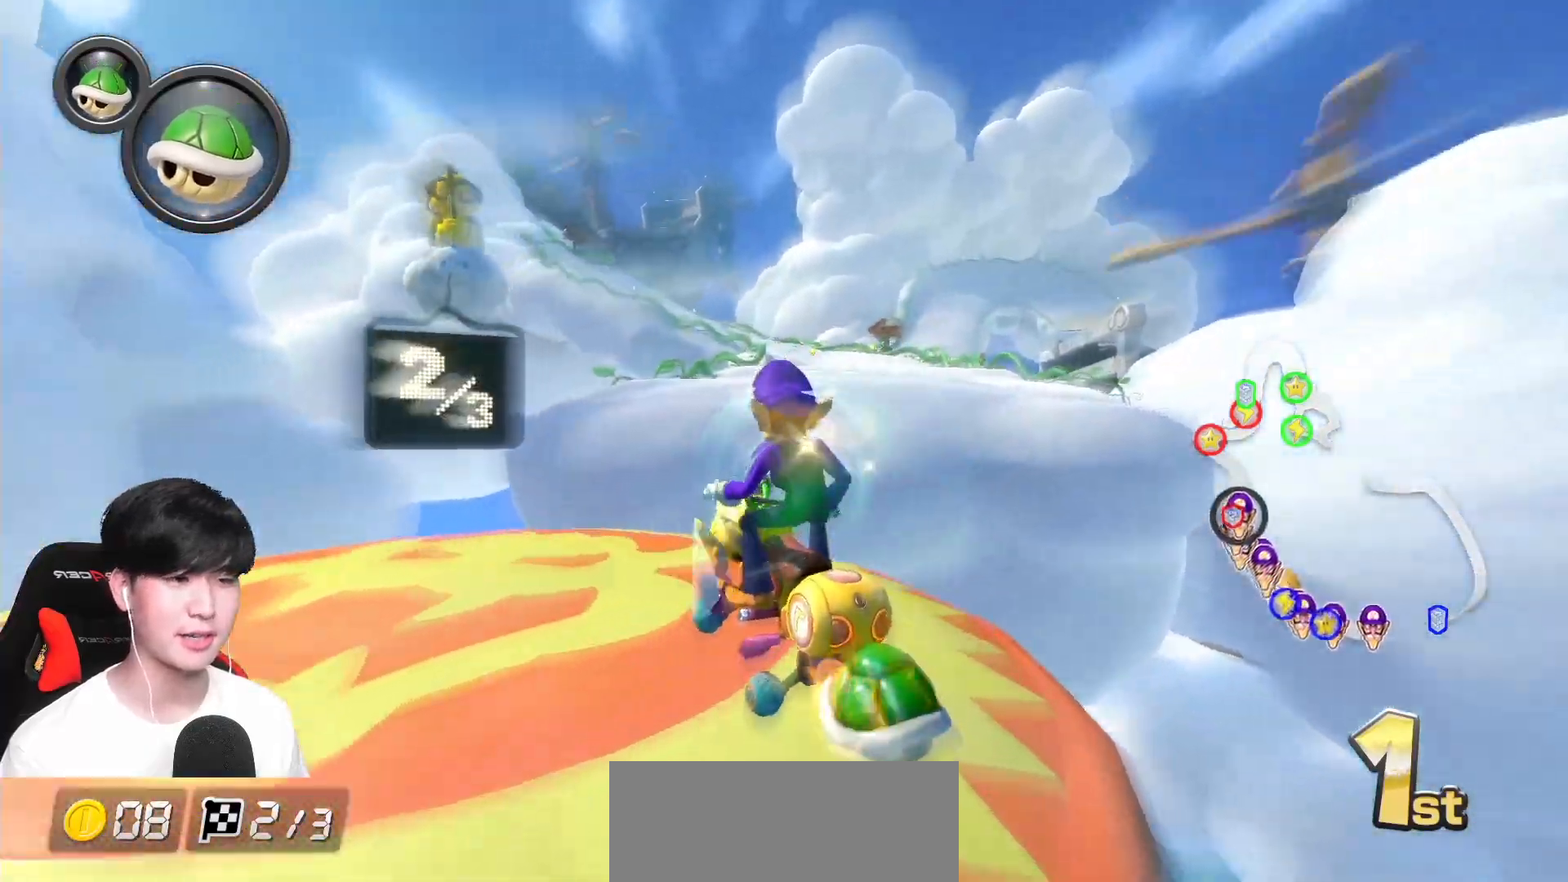
{"buttons": ["A", "L1"], "left_stick": "right", "events": [[83, "R1", "up"], [100, "left_stick", "right"], [183, "R1", "down"], [367, "R1", "up"], [383, "left_stick", "center"], [483, "left_stick", "right"]]}
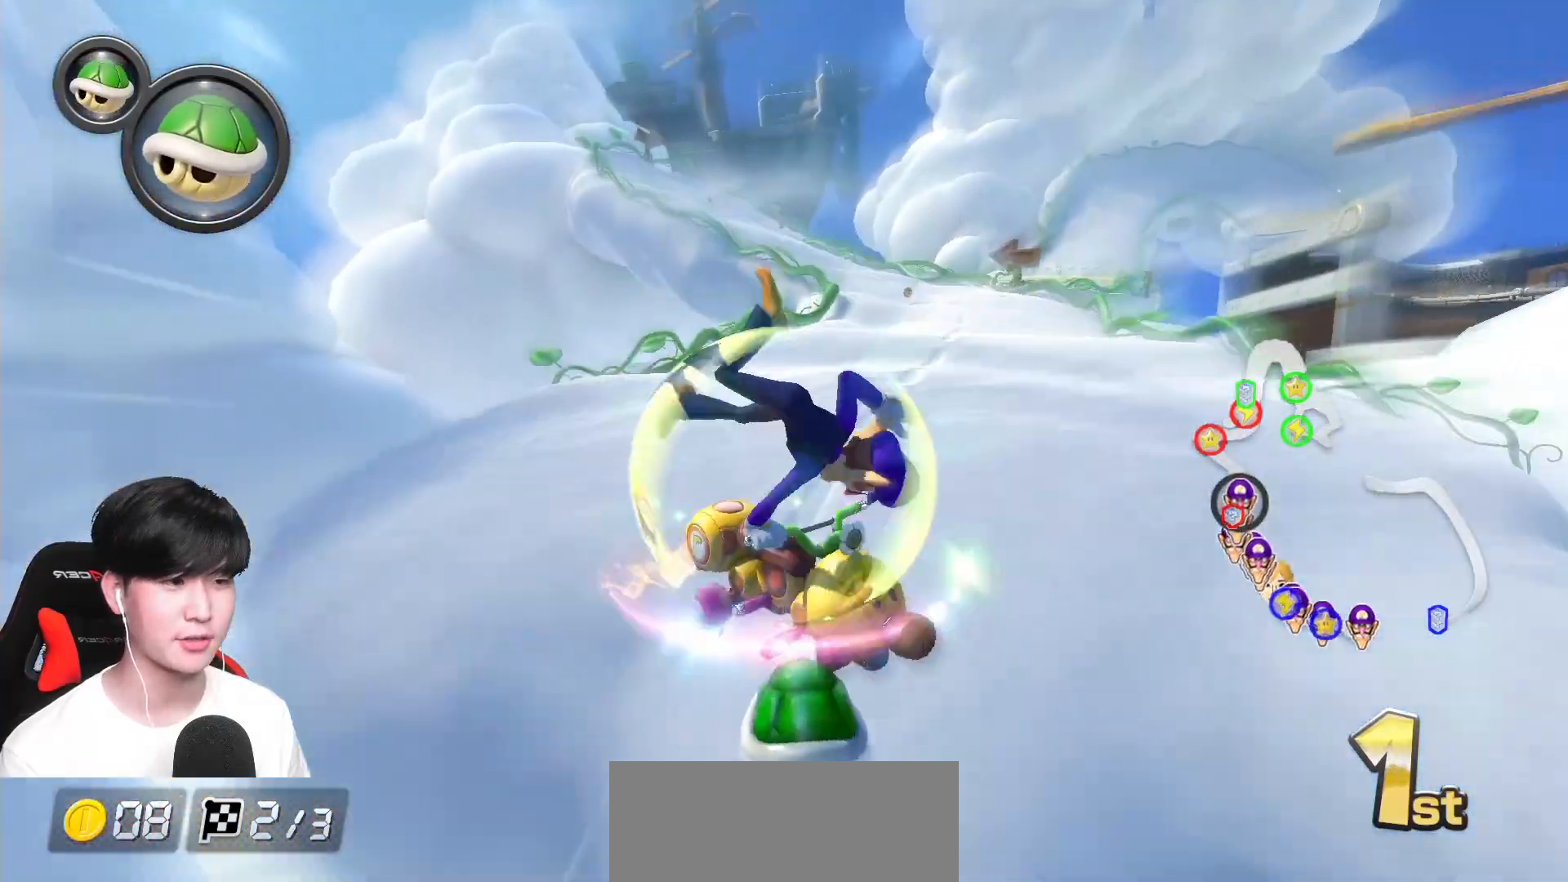
{"buttons": ["A", "L1"], "left_stick": "center", "events": [[367, "left_stick", "center"]]}
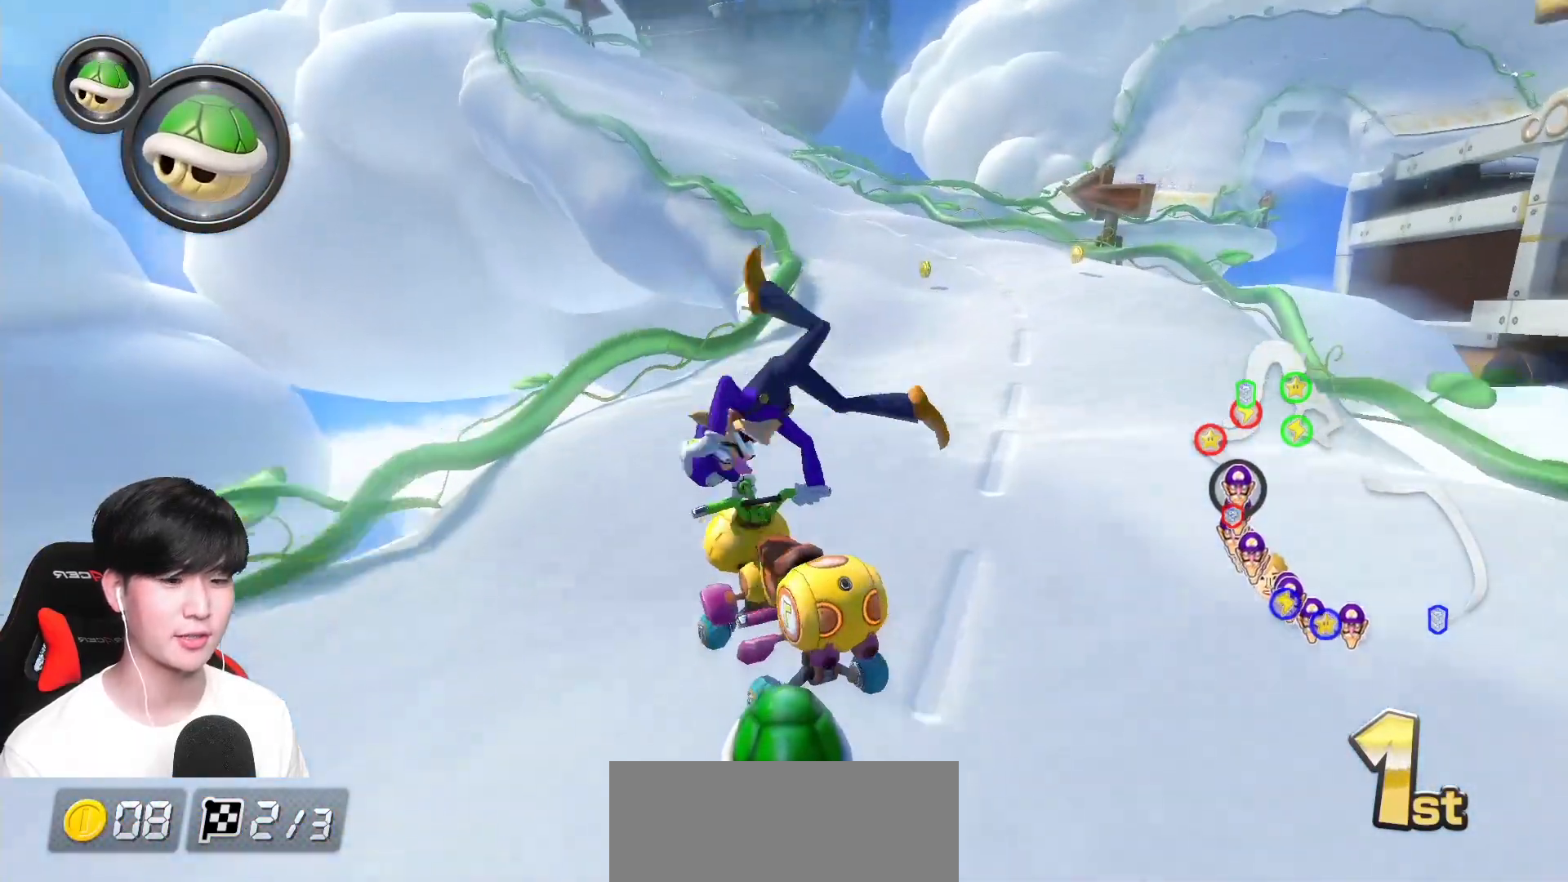
{"buttons": ["A", "L1", "R1"], "left_stick": "center", "events": [[67, "R1", "down"], [233, "left_stick", "left"], [400, "left_stick", "center"]]}
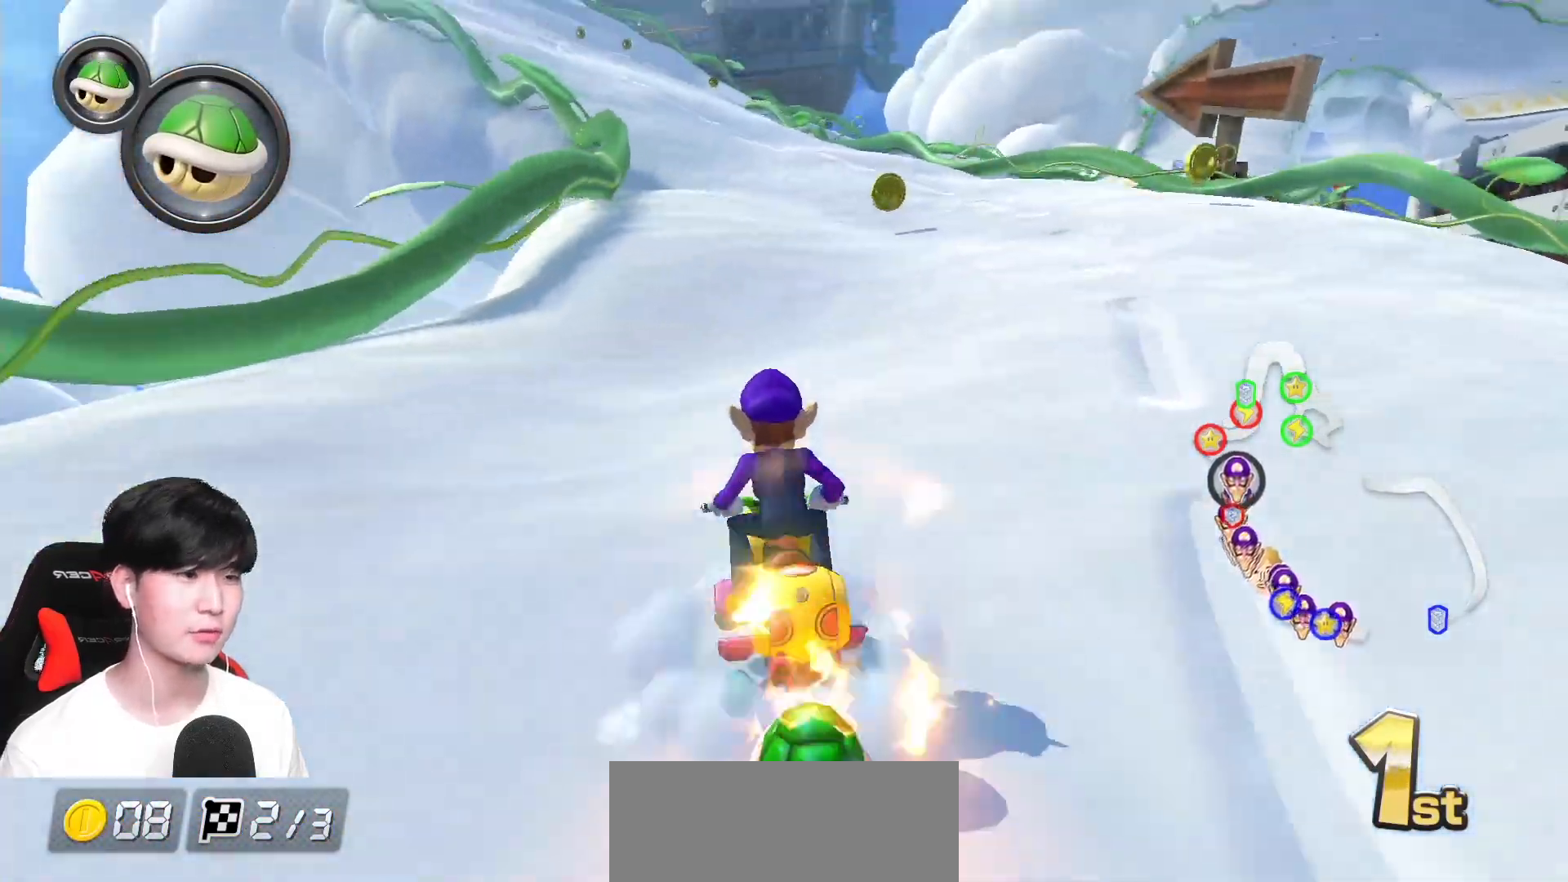
{"buttons": ["A", "L1", "R1"], "left_stick": "center", "events": [[83, "R1", "up"], [133, "R1", "down"], [317, "left_stick", "right"], [450, "left_stick", "center"]]}
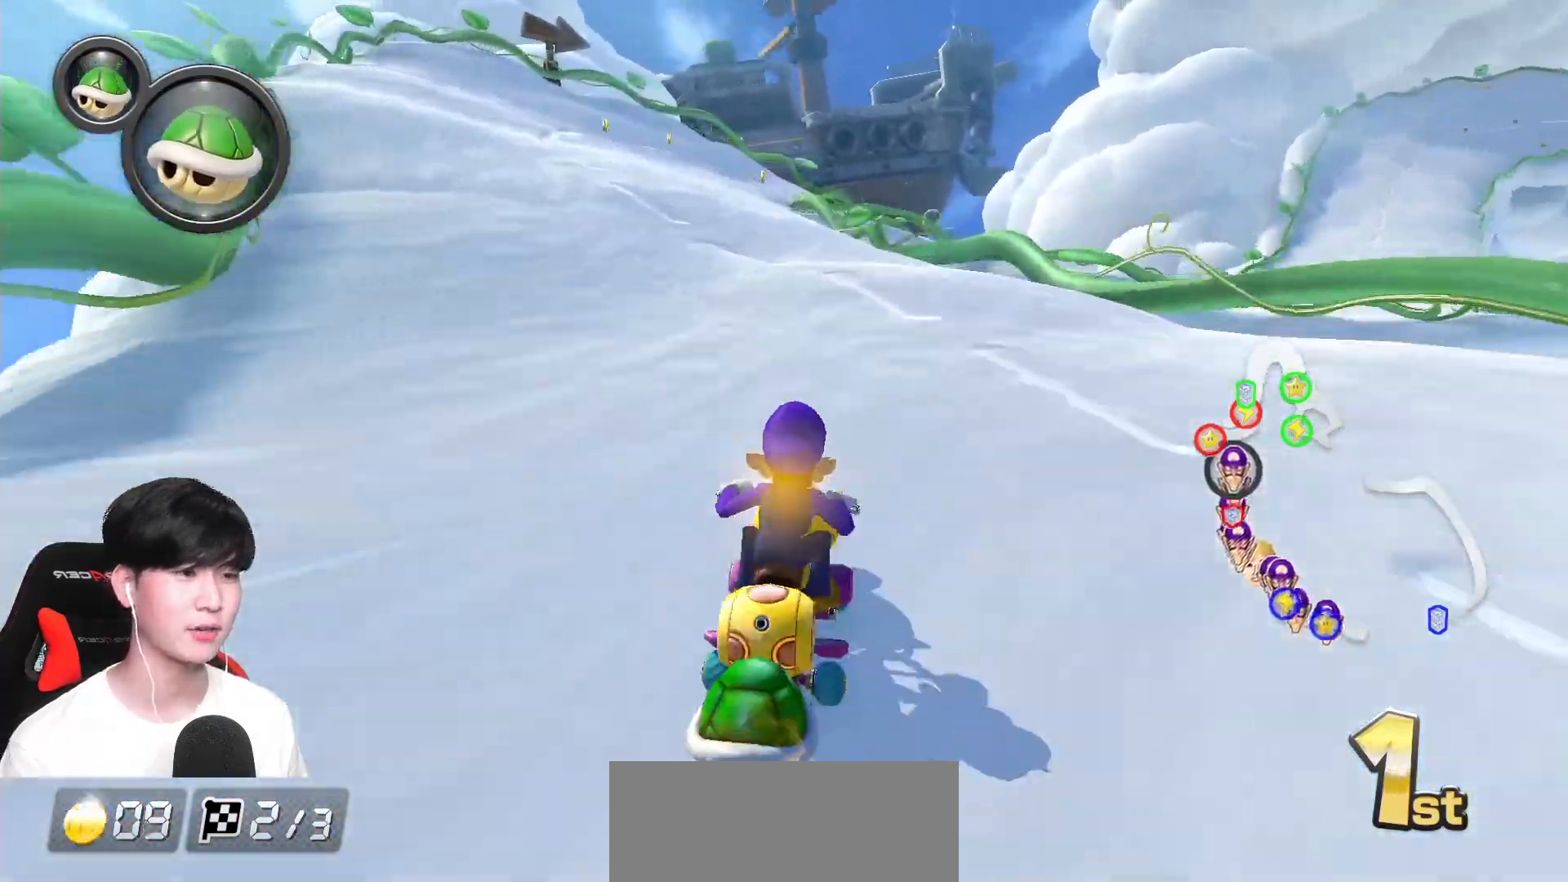
{"buttons": ["A", "L1", "R1"], "left_stick": "left", "events": [[117, "left_stick", "left"], [200, "X", "down"], [383, "X", "up"]]}
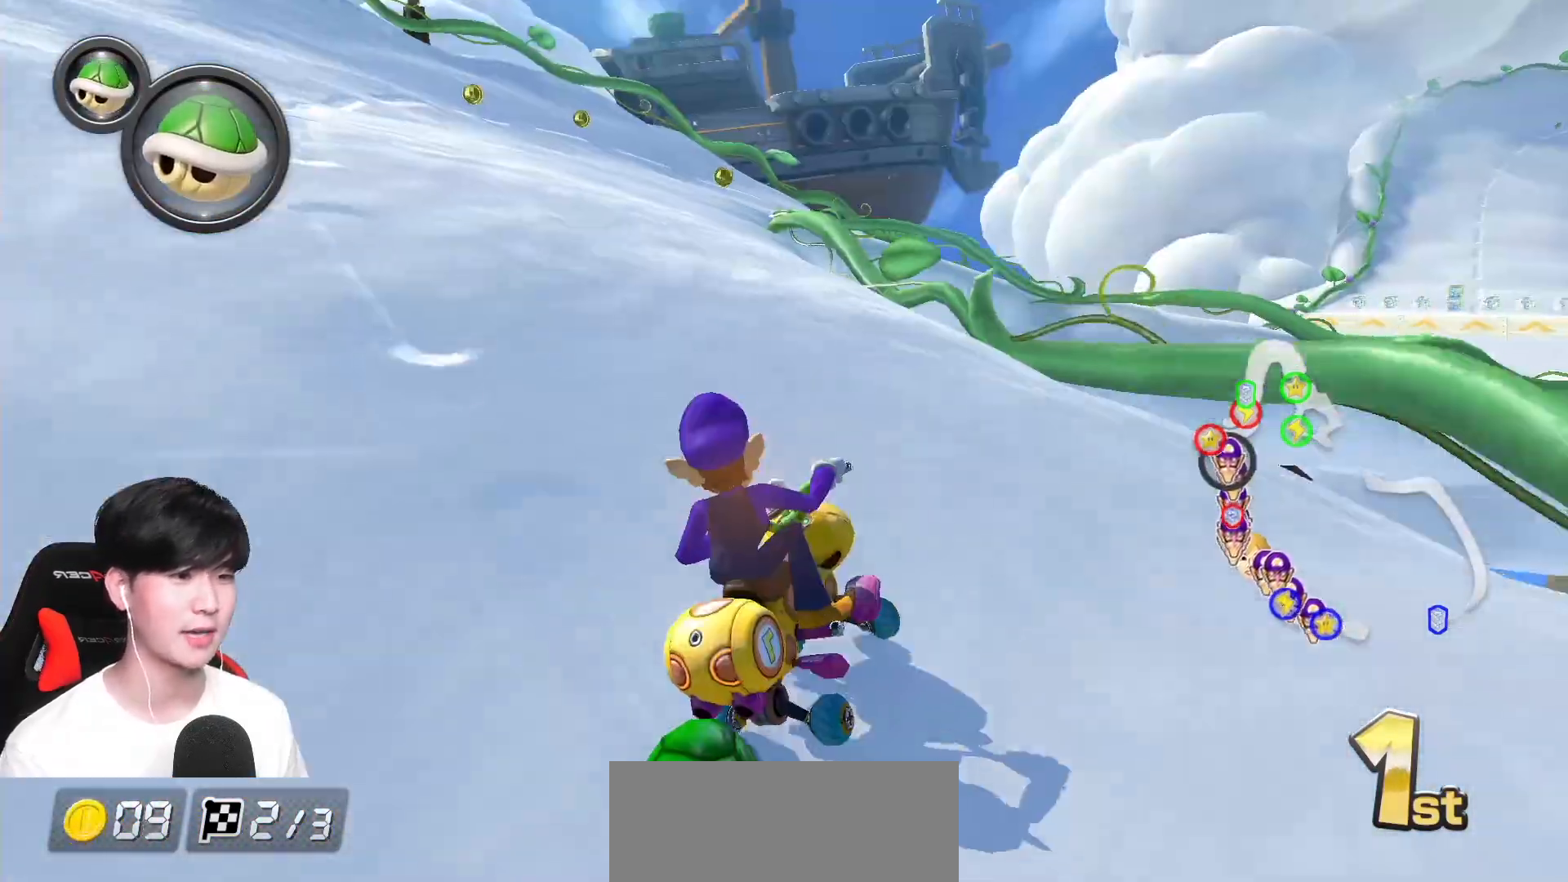
{"buttons": ["A", "L1", "R1"], "left_stick": "left", "events": [[300, "left_stick", "center"], [350, "left_stick", "left"]]}
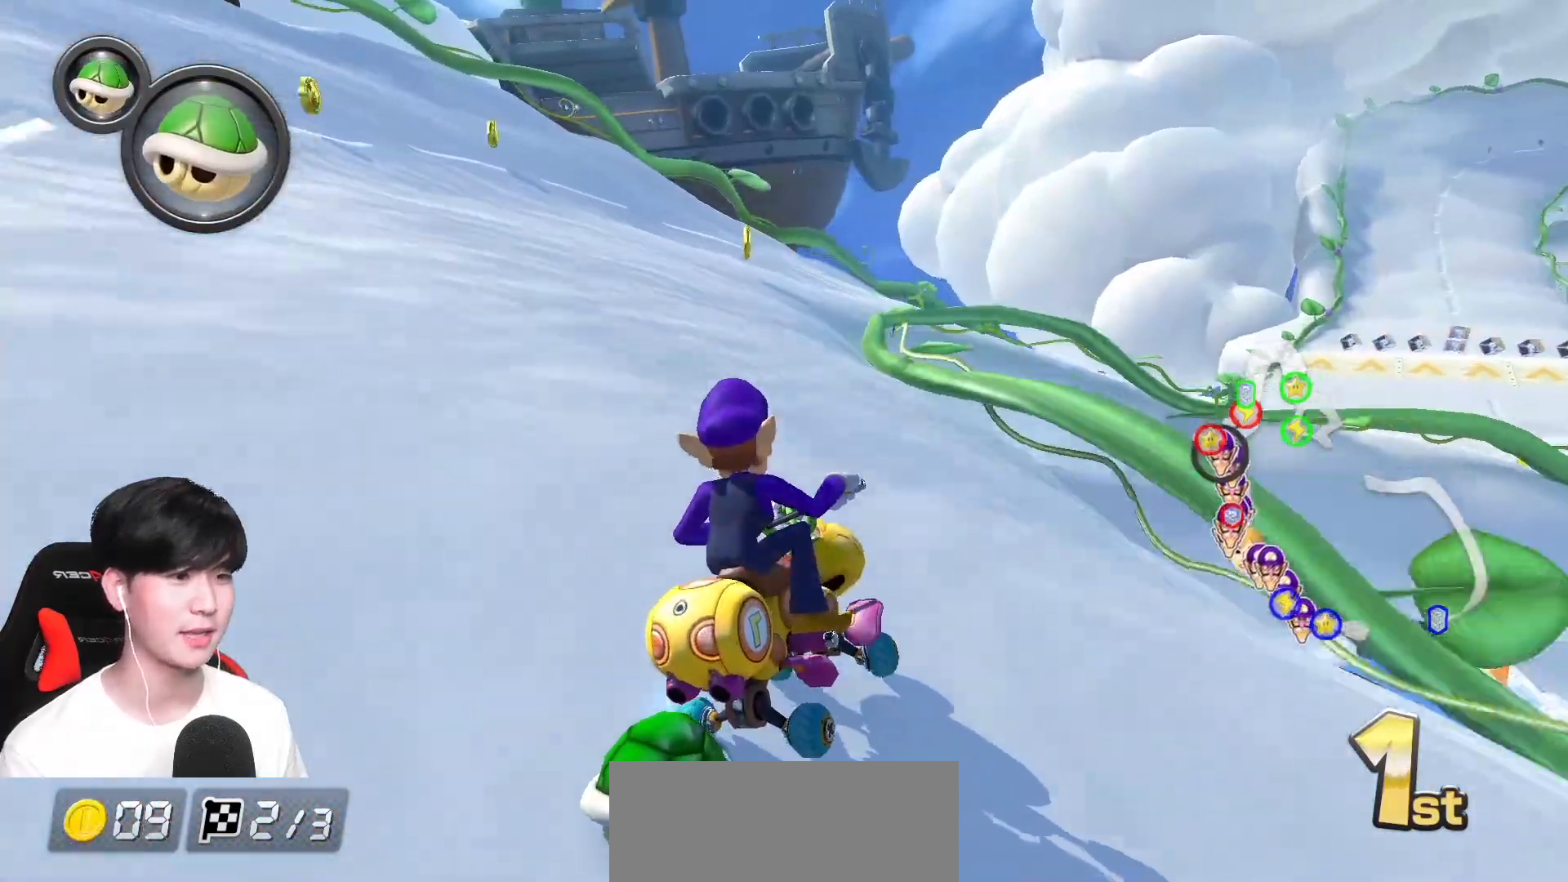
{"buttons": ["A", "L1", "R1"], "left_stick": "right", "events": [[50, "left_stick", "center"], [133, "left_stick", "right"]]}
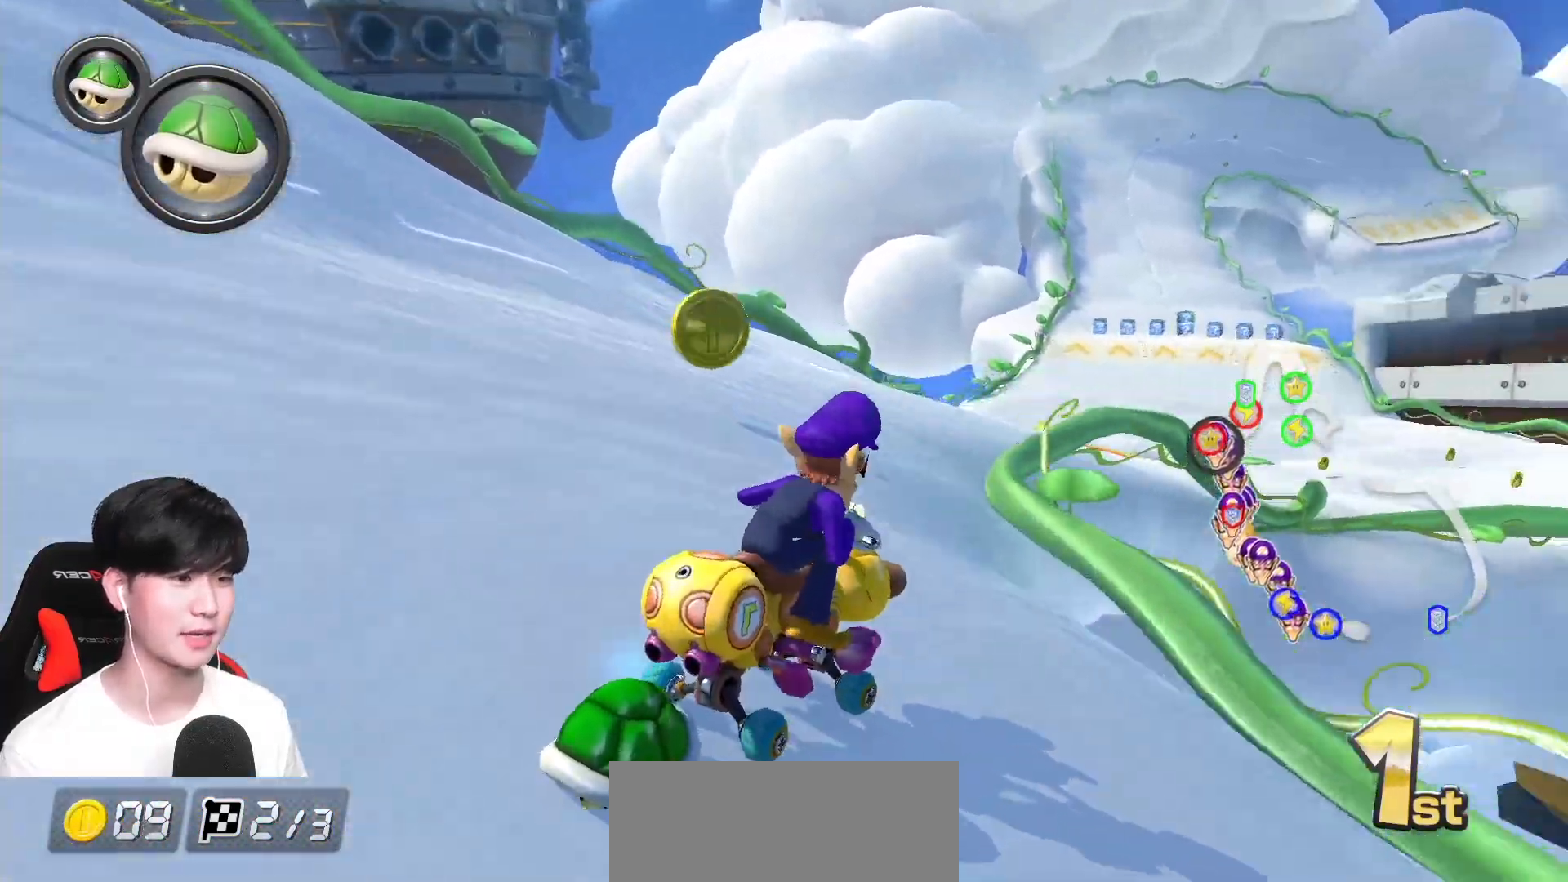
{"buttons": ["A", "L1", "R1"], "left_stick": "left", "events": [[233, "left_stick", "left"], [450, "R1", "up"], [483, "R1", "down"]]}
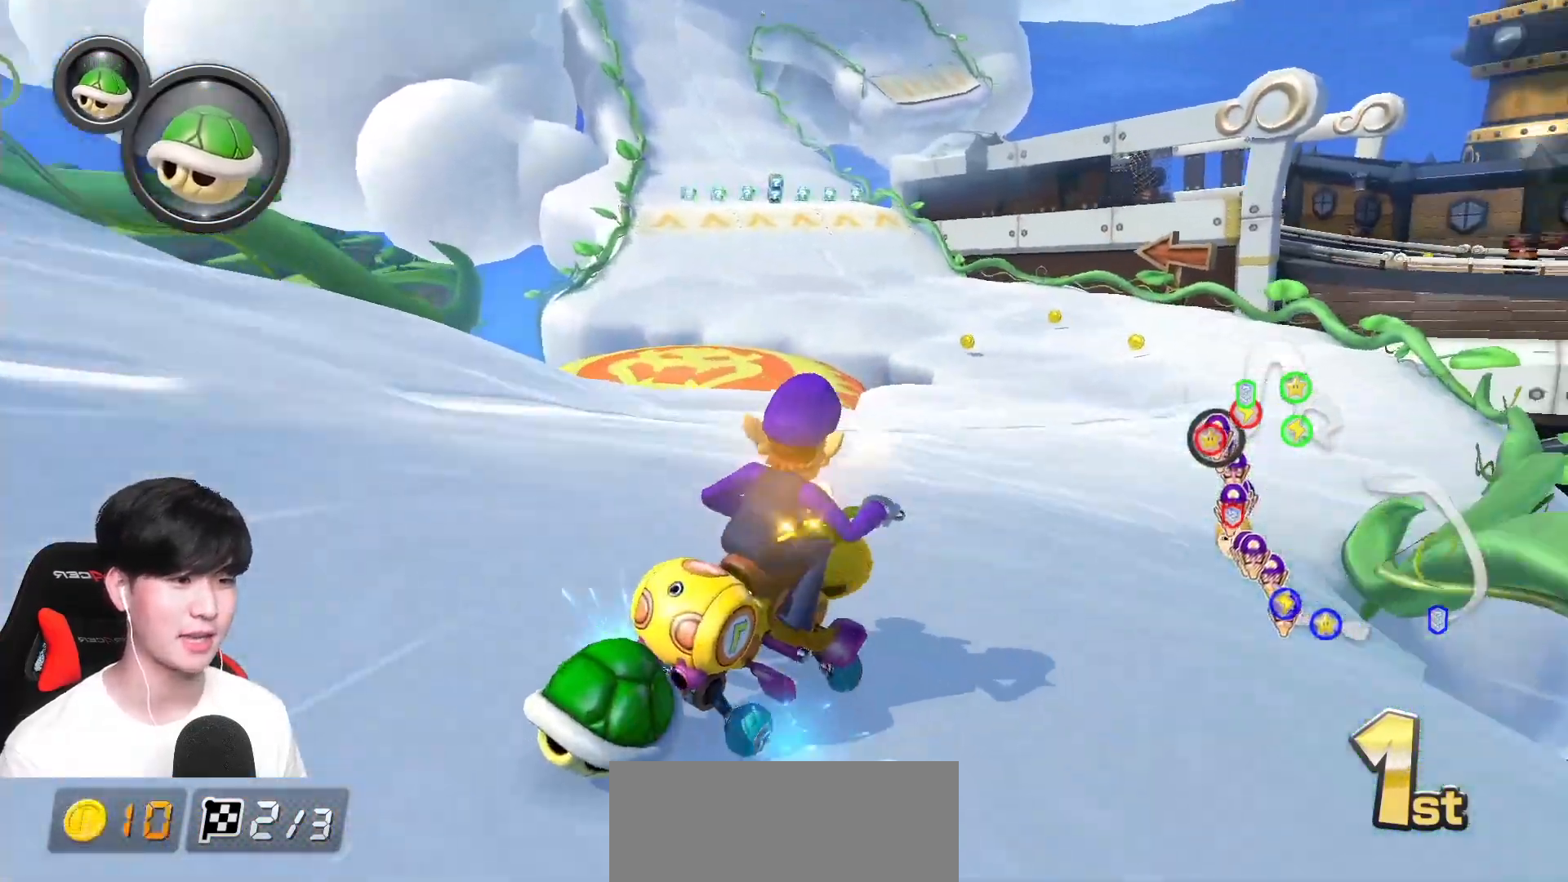
{"buttons": ["A", "L1", "R1"], "left_stick": "left", "events": [[267, "left_stick", "center"], [483, "left_stick", "left"]]}
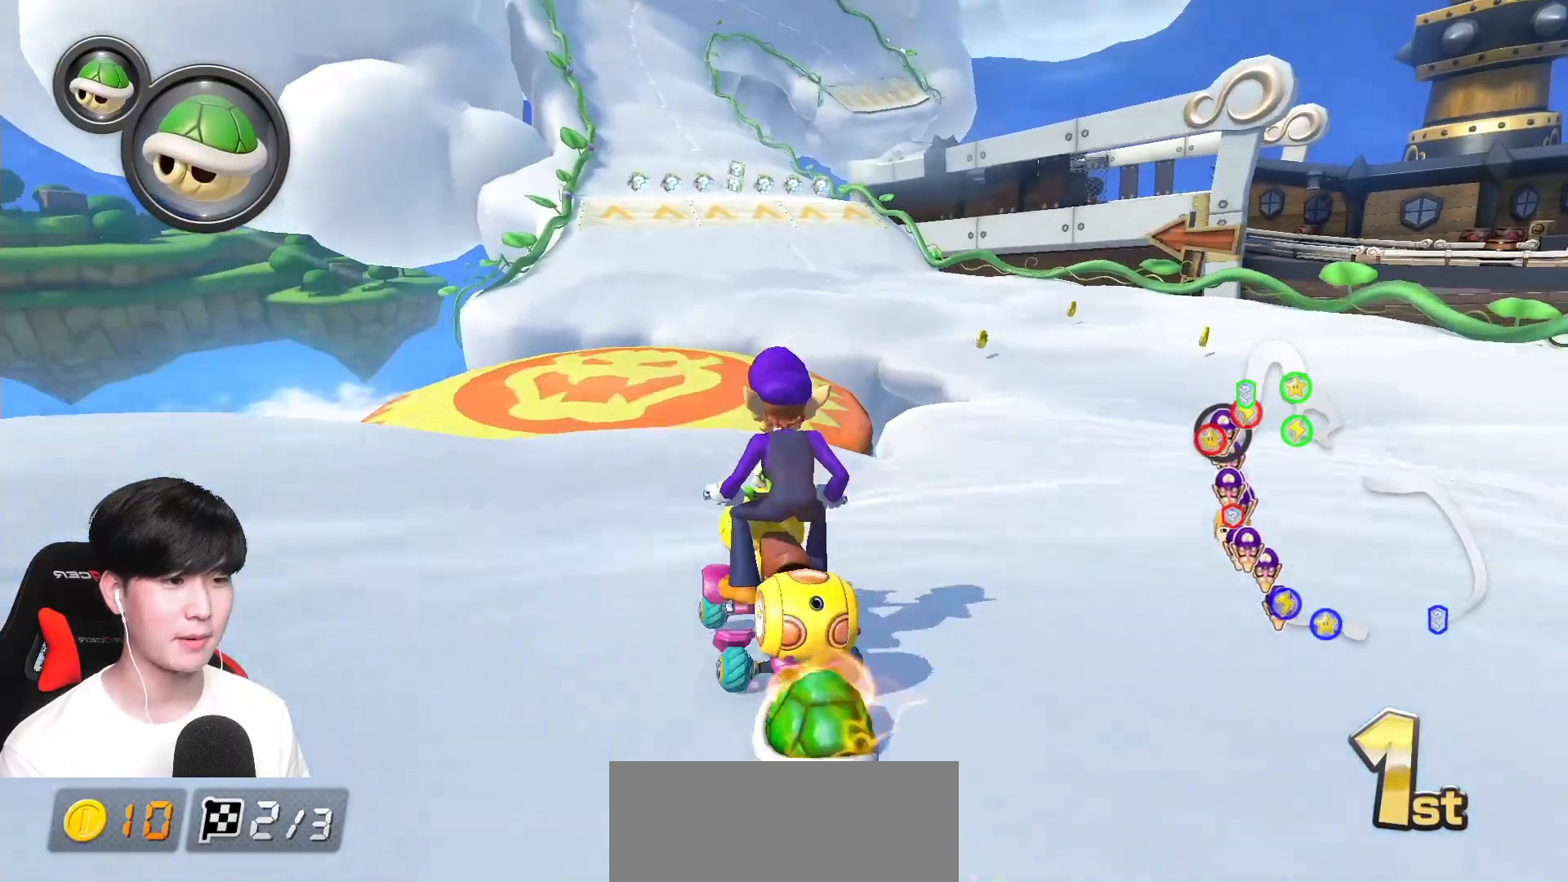
{"buttons": ["A", "L1", "R1"], "left_stick": "left", "events": [[150, "R1", "up"], [150, "left_stick", "center"], [267, "R1", "down"], [367, "left_stick", "left"]]}
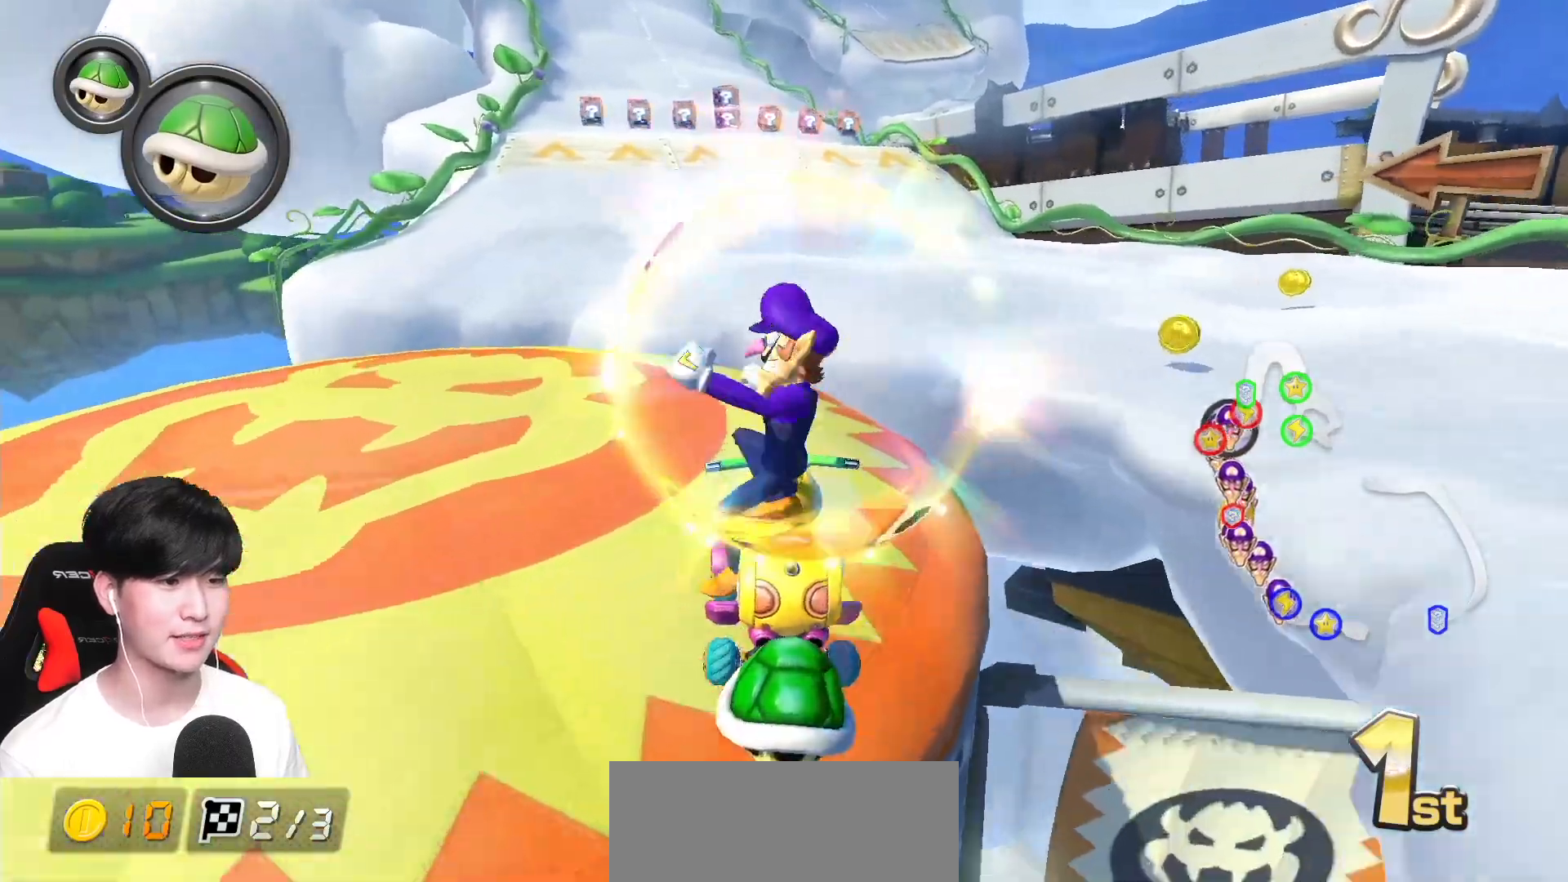
{"buttons": ["A", "L1", "R1"], "left_stick": "left", "events": [[17, "R1", "up"], [233, "R1", "down"]]}
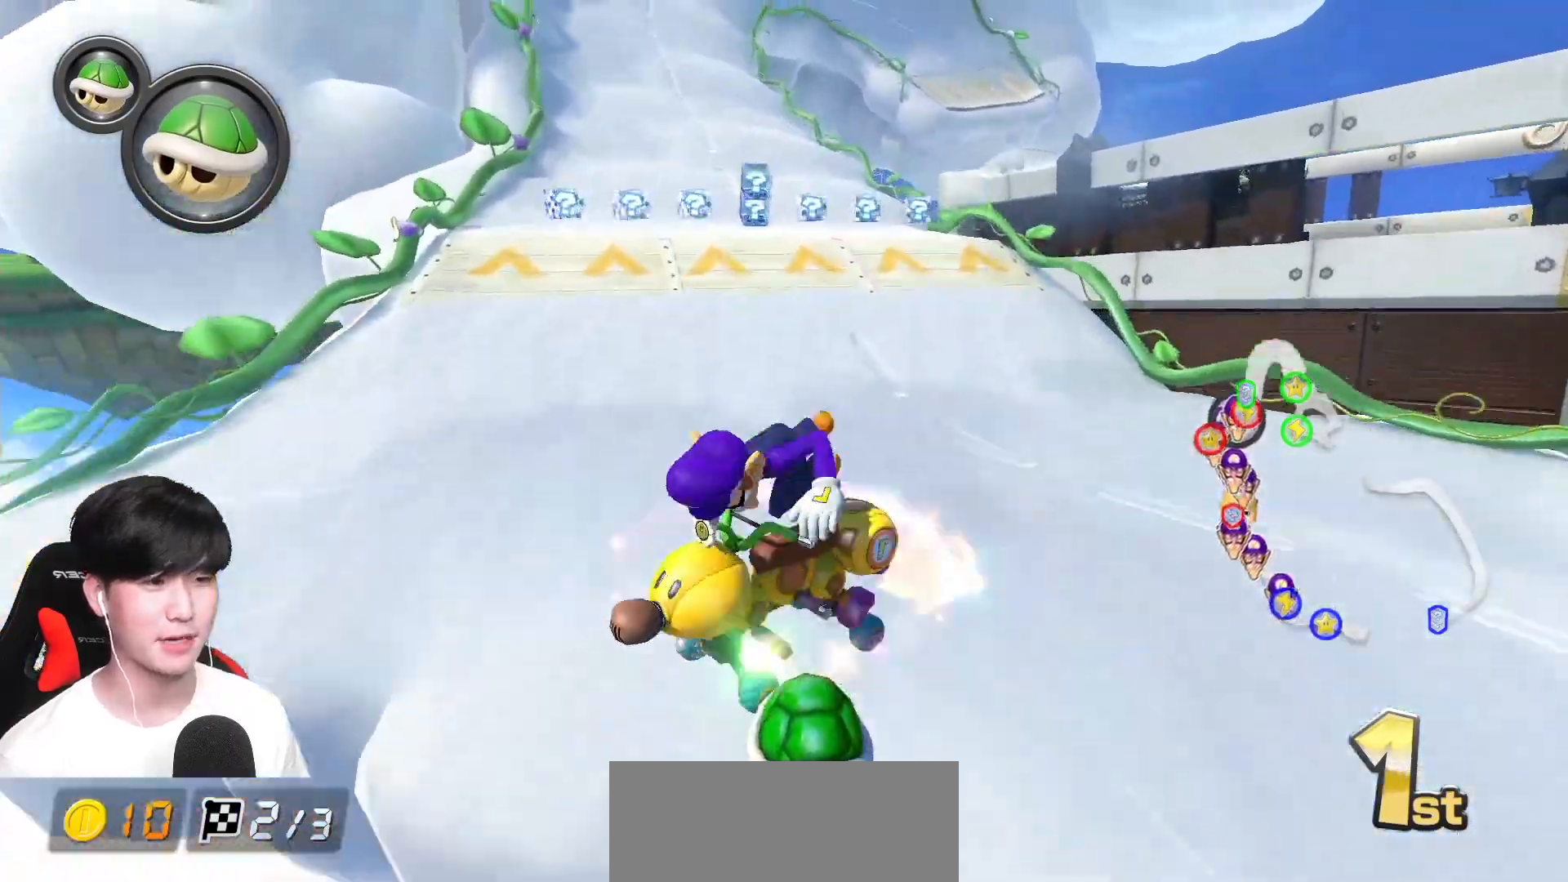
{"buttons": ["A", "L1"], "left_stick": "left", "events": [[33, "R1", "up"]]}
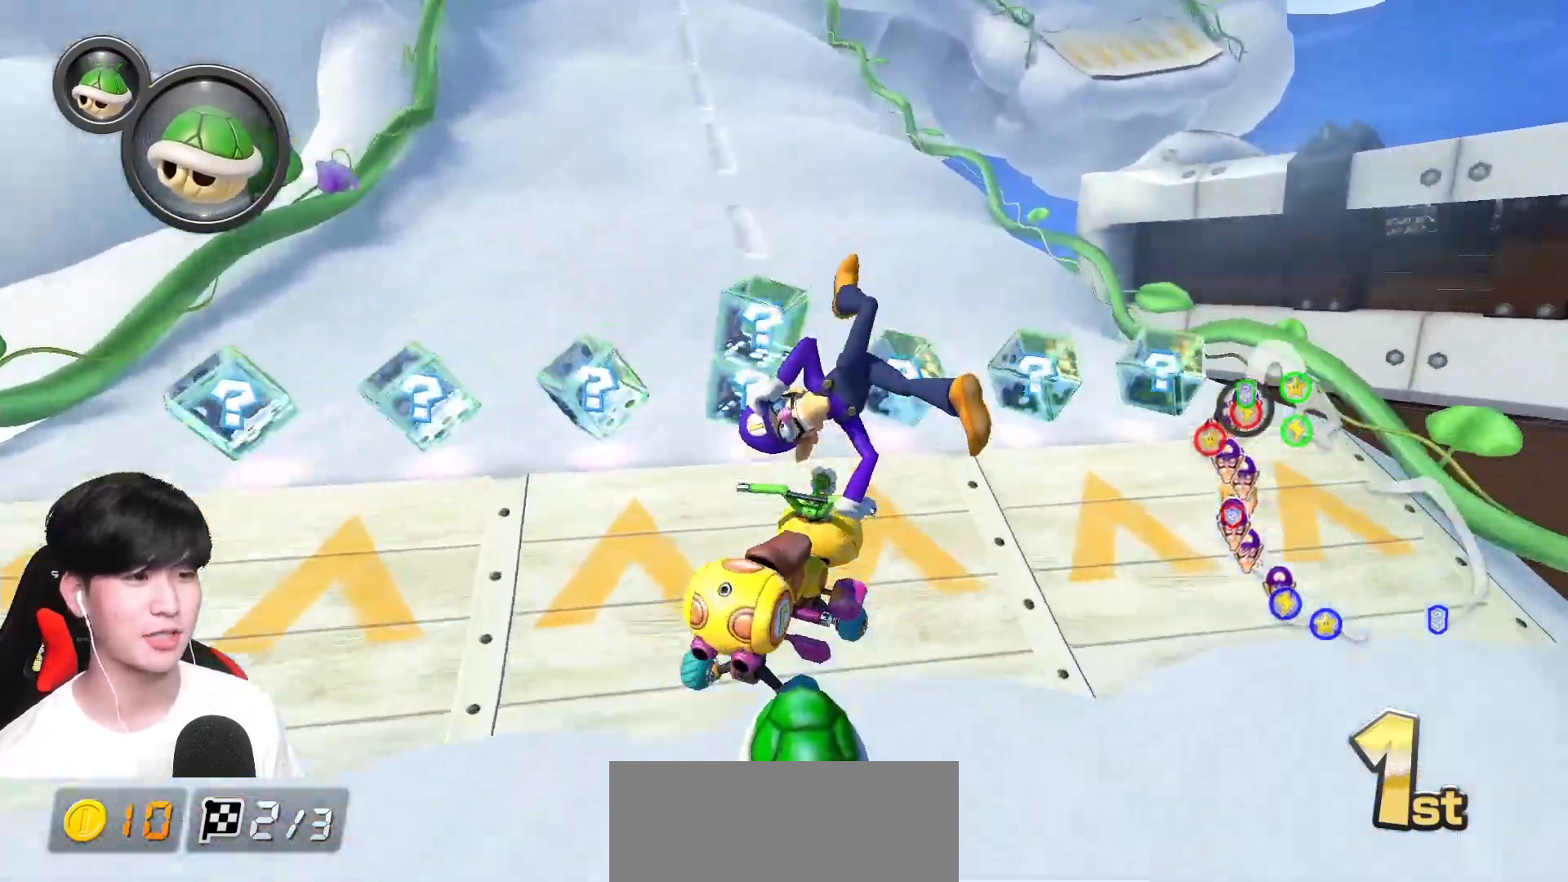
{"buttons": ["A", "L1", "R1"], "left_stick": "right", "events": [[117, "left_stick", "center"], [233, "R1", "down"], [233, "left_stick", "right"]]}
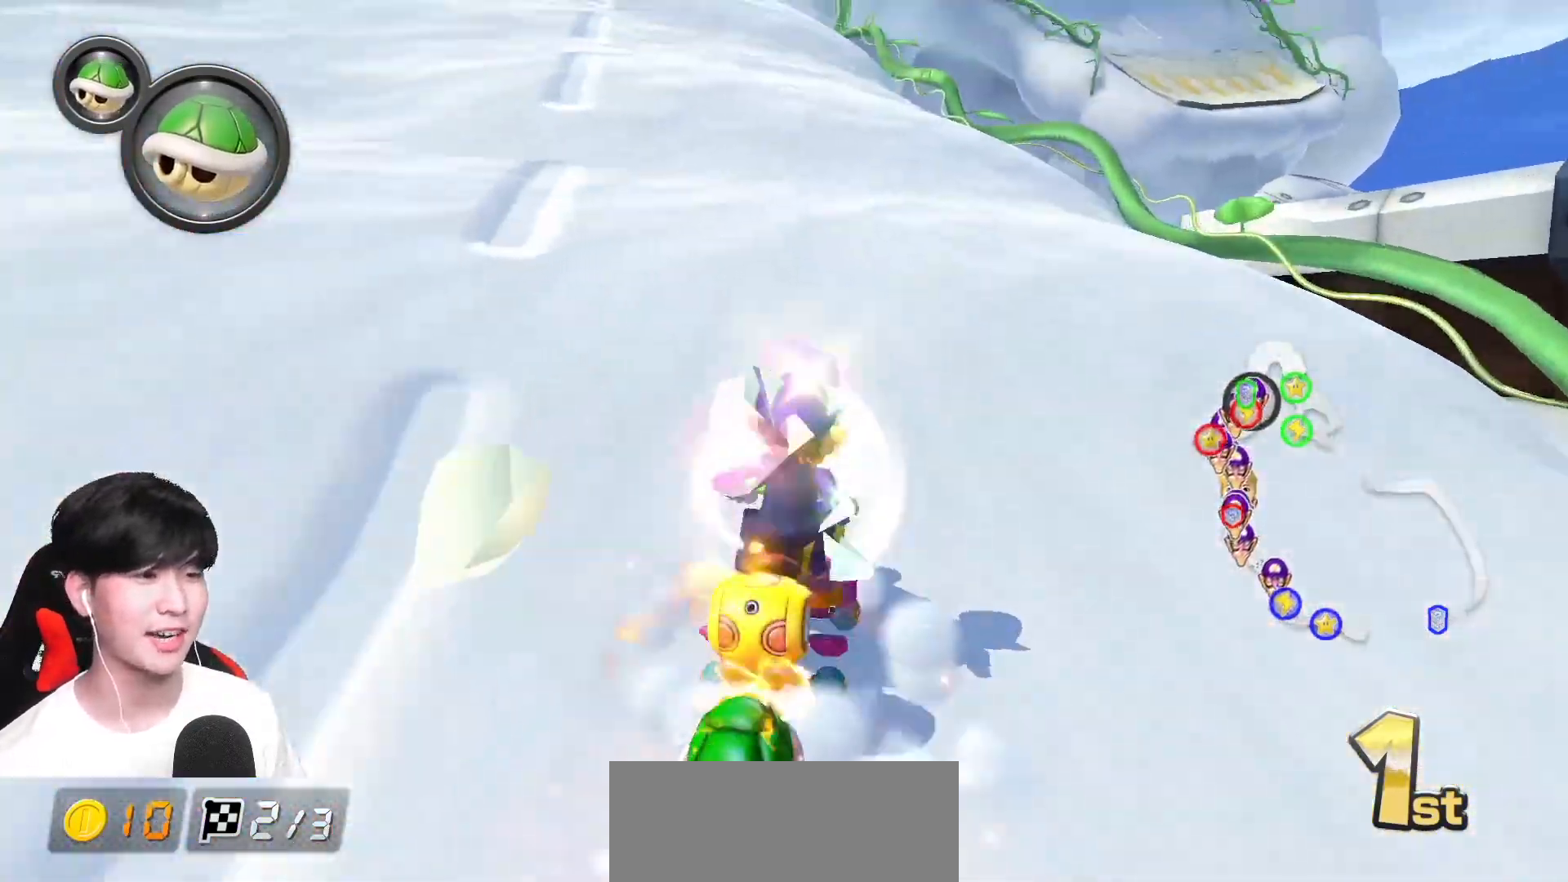
{"buttons": ["A", "L1", "R1"], "left_stick": "center", "events": [[67, "left_stick", "up-left"], [150, "X", "down"], [450, "X", "up"], [467, "left_stick", "center"]]}
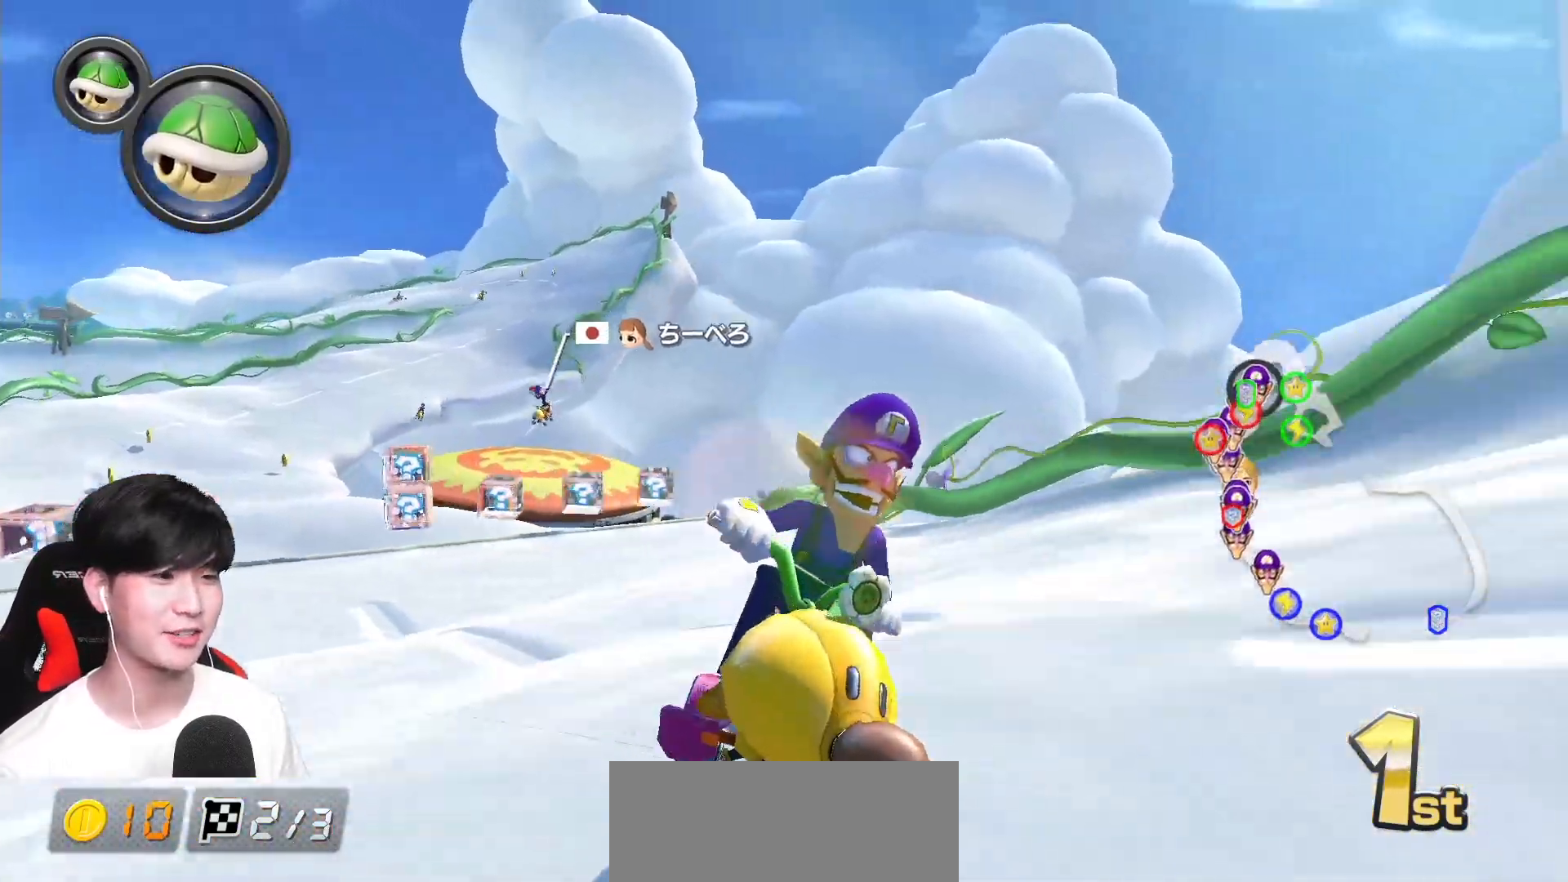
{"buttons": ["A", "L1", "R1"], "left_stick": "left", "events": [[83, "left_stick", "left"]]}
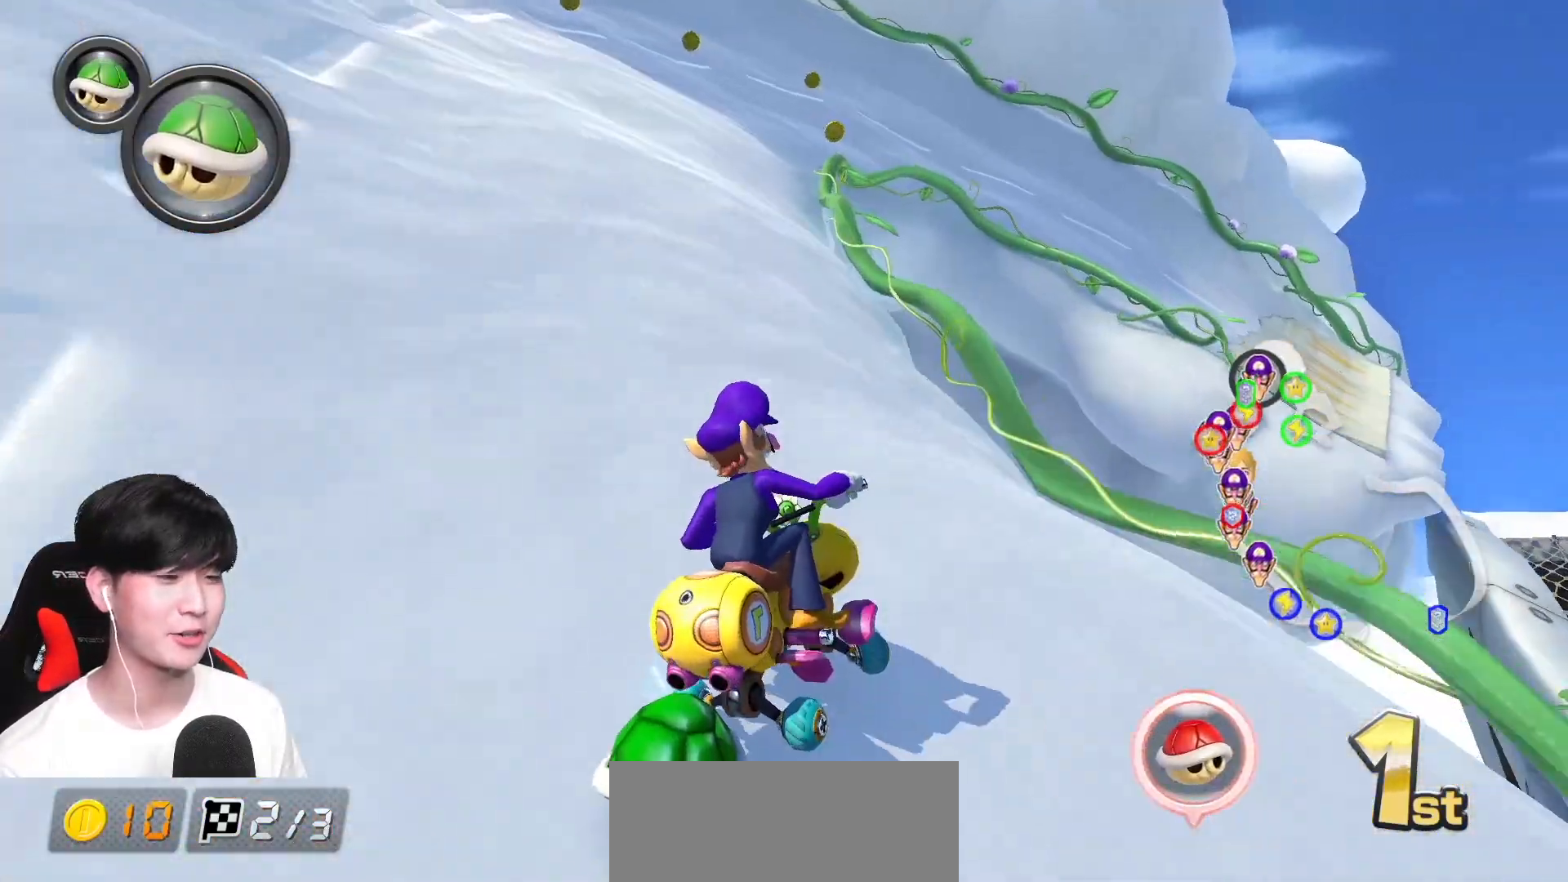
{"buttons": ["A", "L1", "R1"], "left_stick": "right", "events": [[400, "left_stick", "right"]]}
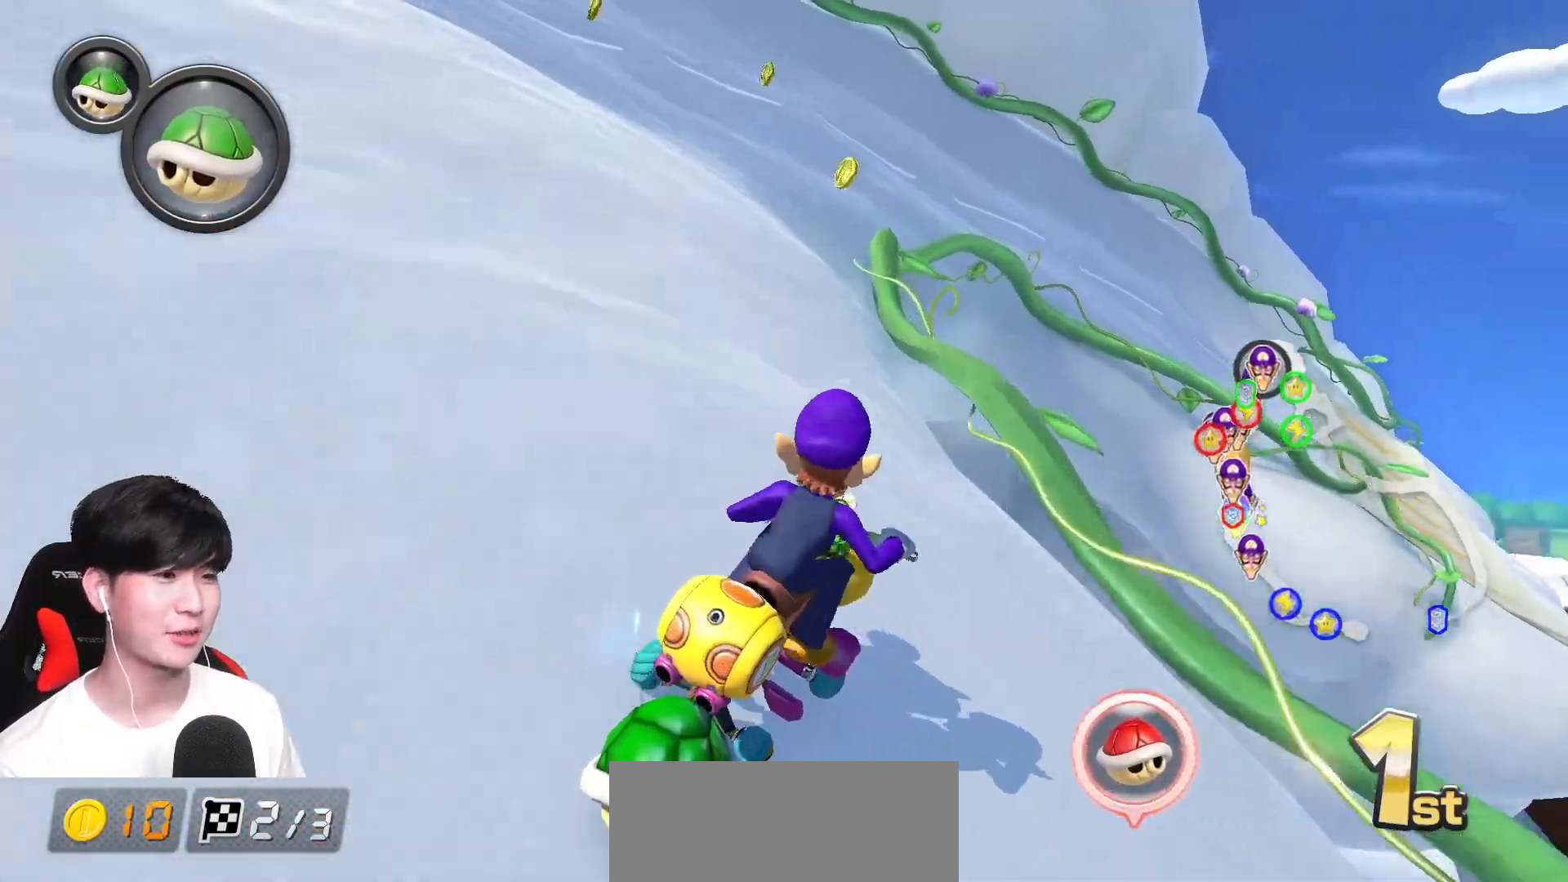
{"buttons": ["A", "L1", "R1"], "left_stick": "right", "events": [[100, "left_stick", "center"], [167, "left_stick", "right"]]}
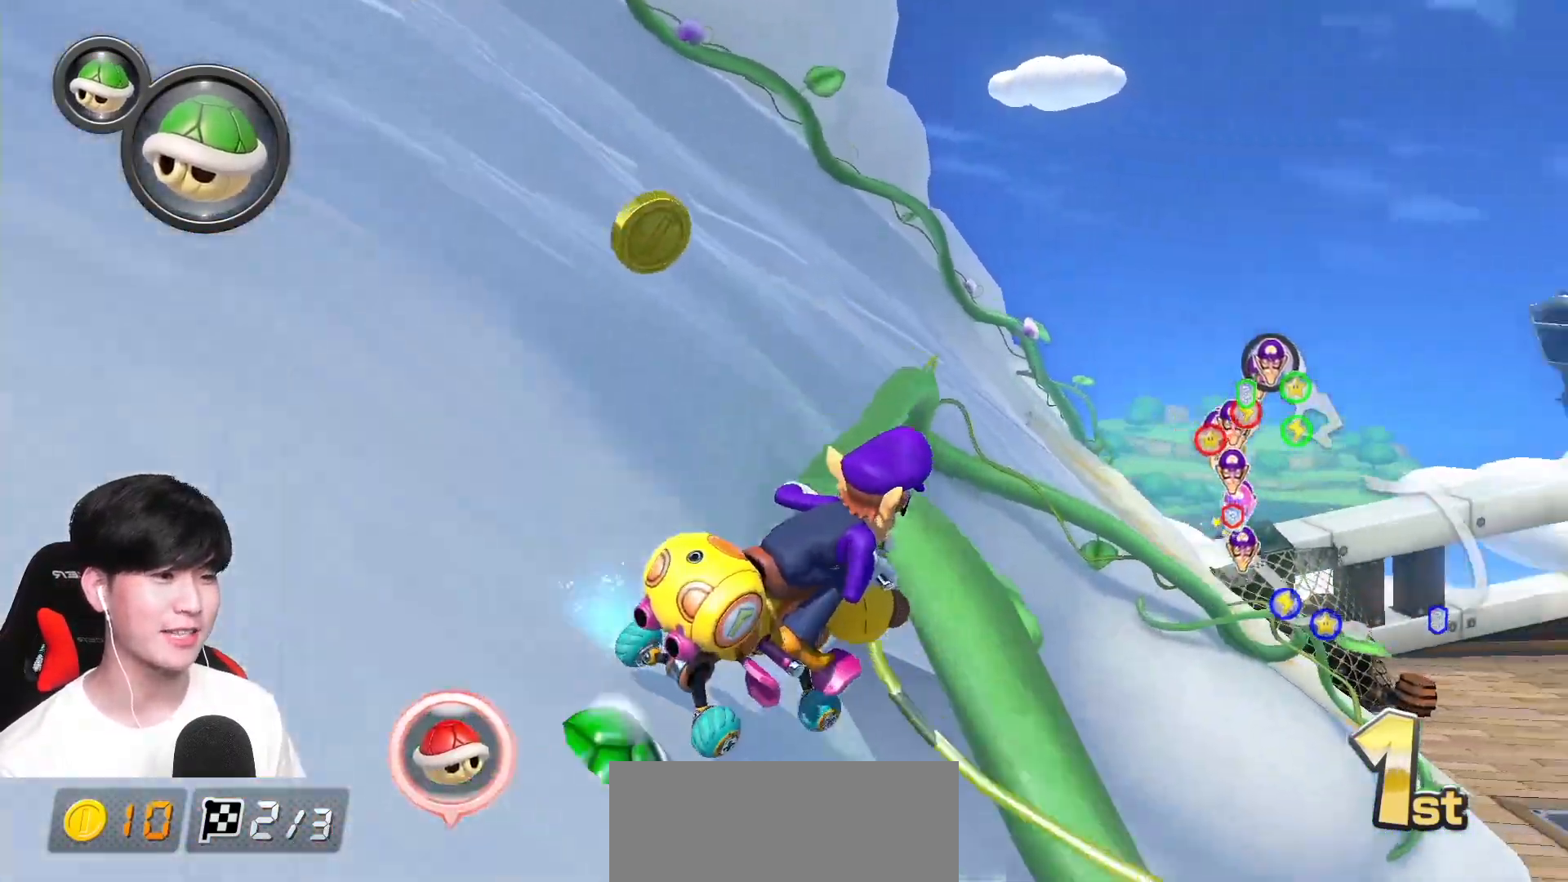
{"buttons": ["A", "L1", "R1"], "left_stick": "right", "events": []}
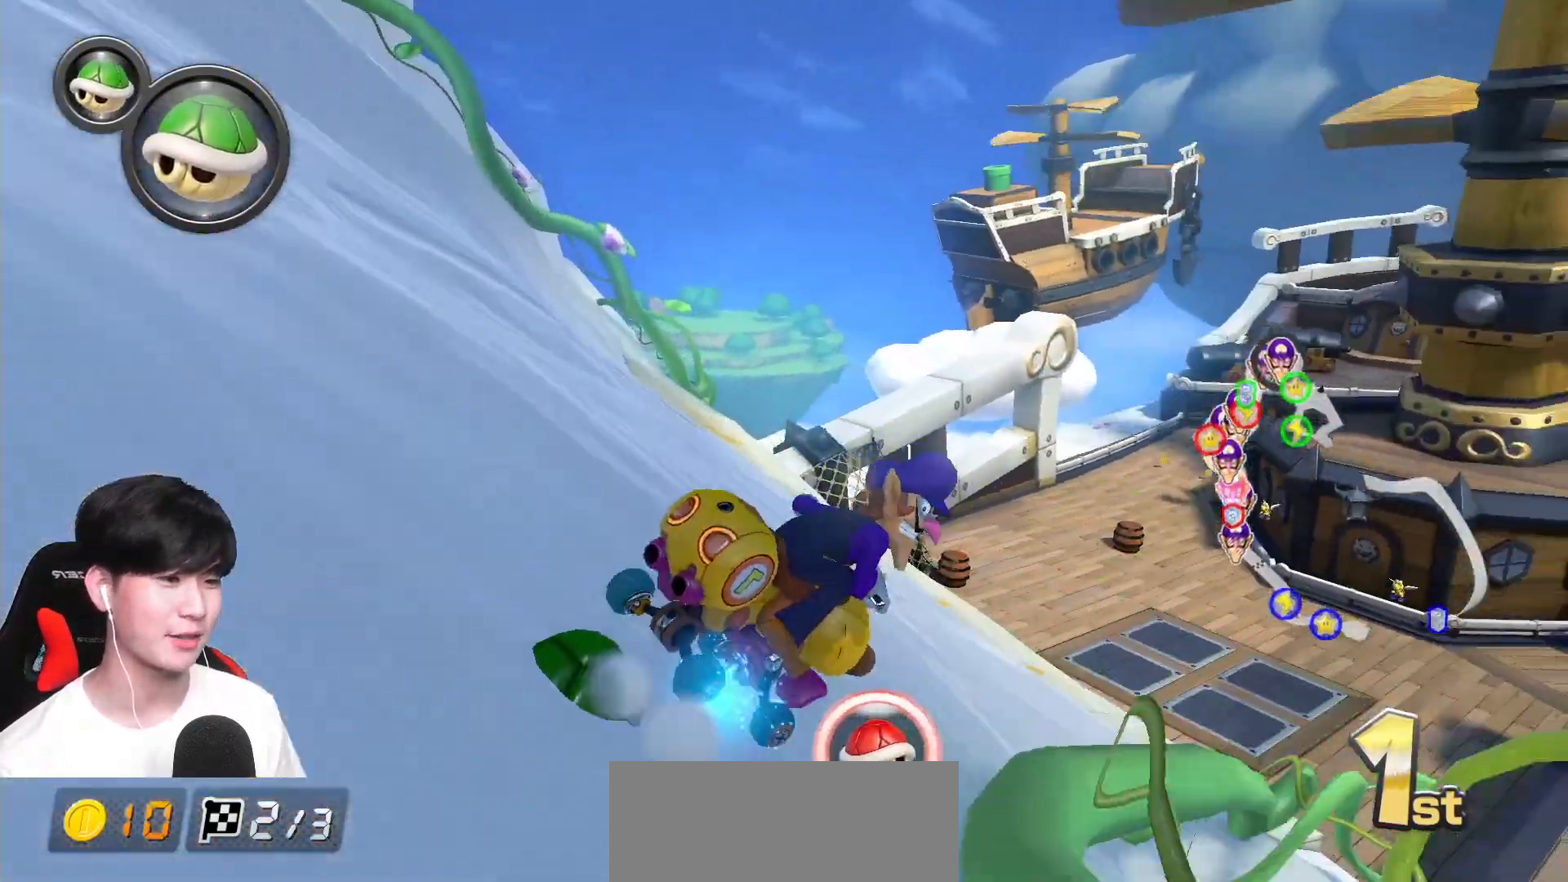
{"buttons": ["A", "L1", "R1"], "left_stick": "right", "events": [[200, "R1", "up"], [217, "left_stick", "center"], [300, "R1", "down"], [400, "left_stick", "right"]]}
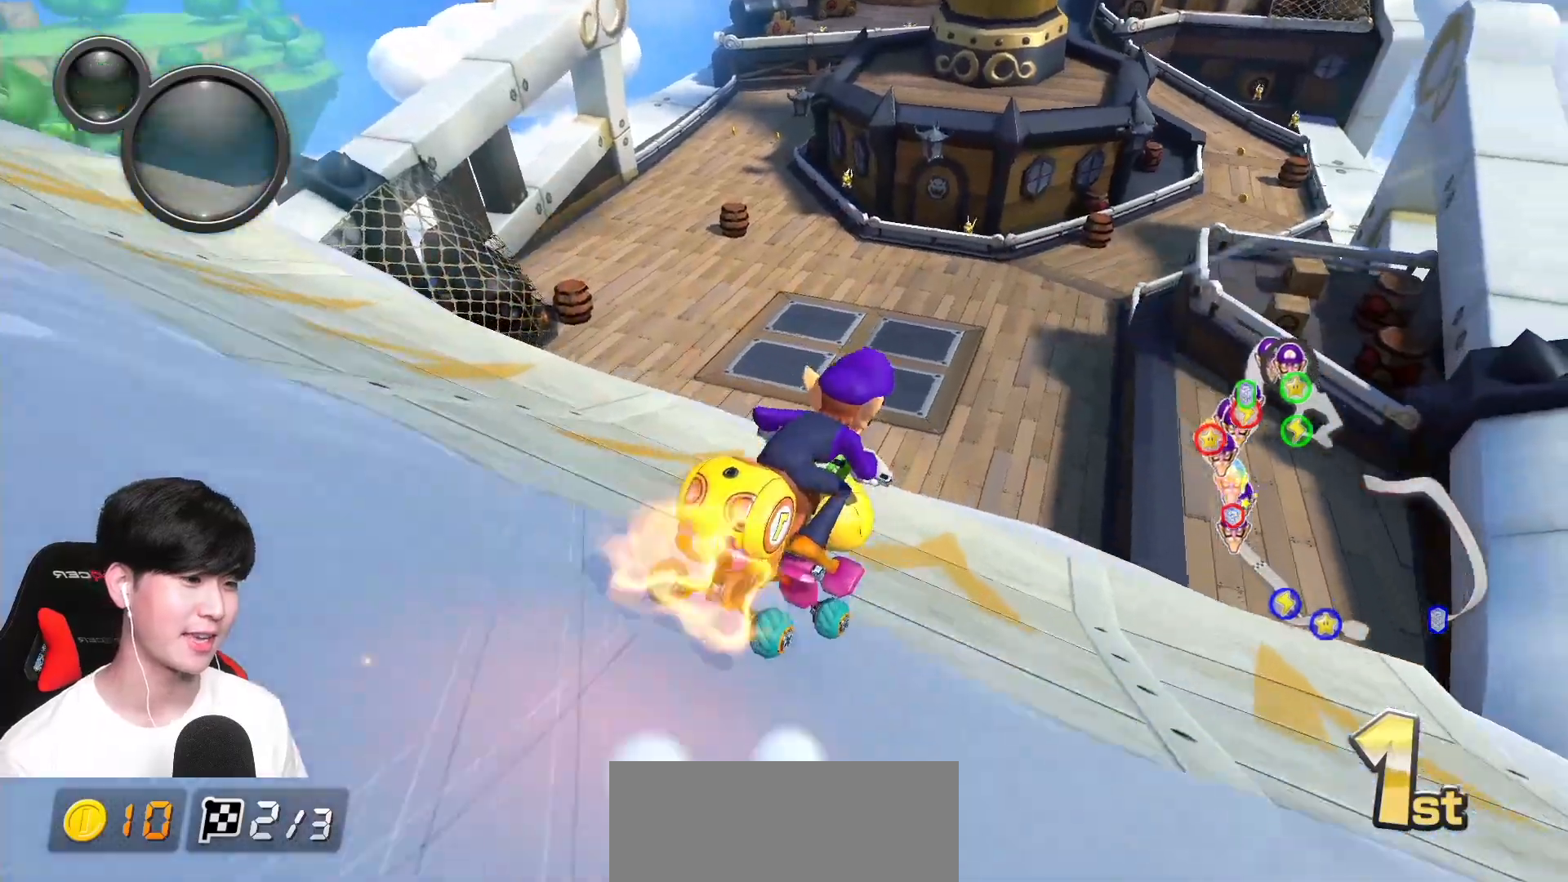
{"buttons": ["A"], "left_stick": "center", "events": [[17, "left_stick", "center"], [83, "R1", "up"], [100, "L1", "up"], [217, "R1", "down"], [300, "left_stick", "left"], [400, "R1", "up"], [467, "left_stick", "center"]]}
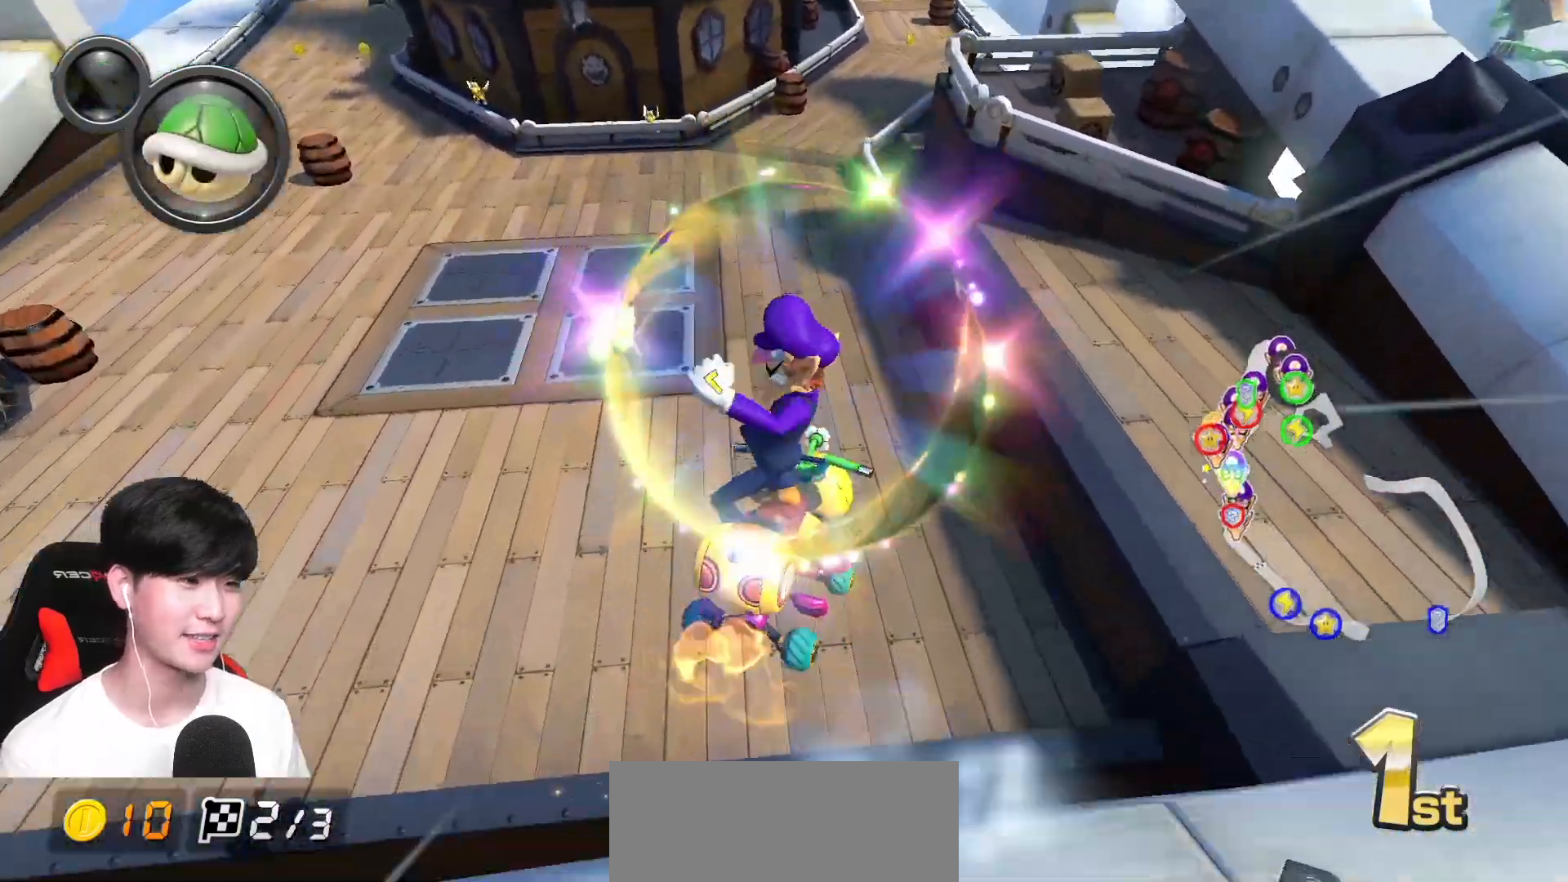
{"buttons": ["A", "R1"], "left_stick": "left", "events": [[350, "R1", "down"], [433, "left_stick", "left"]]}
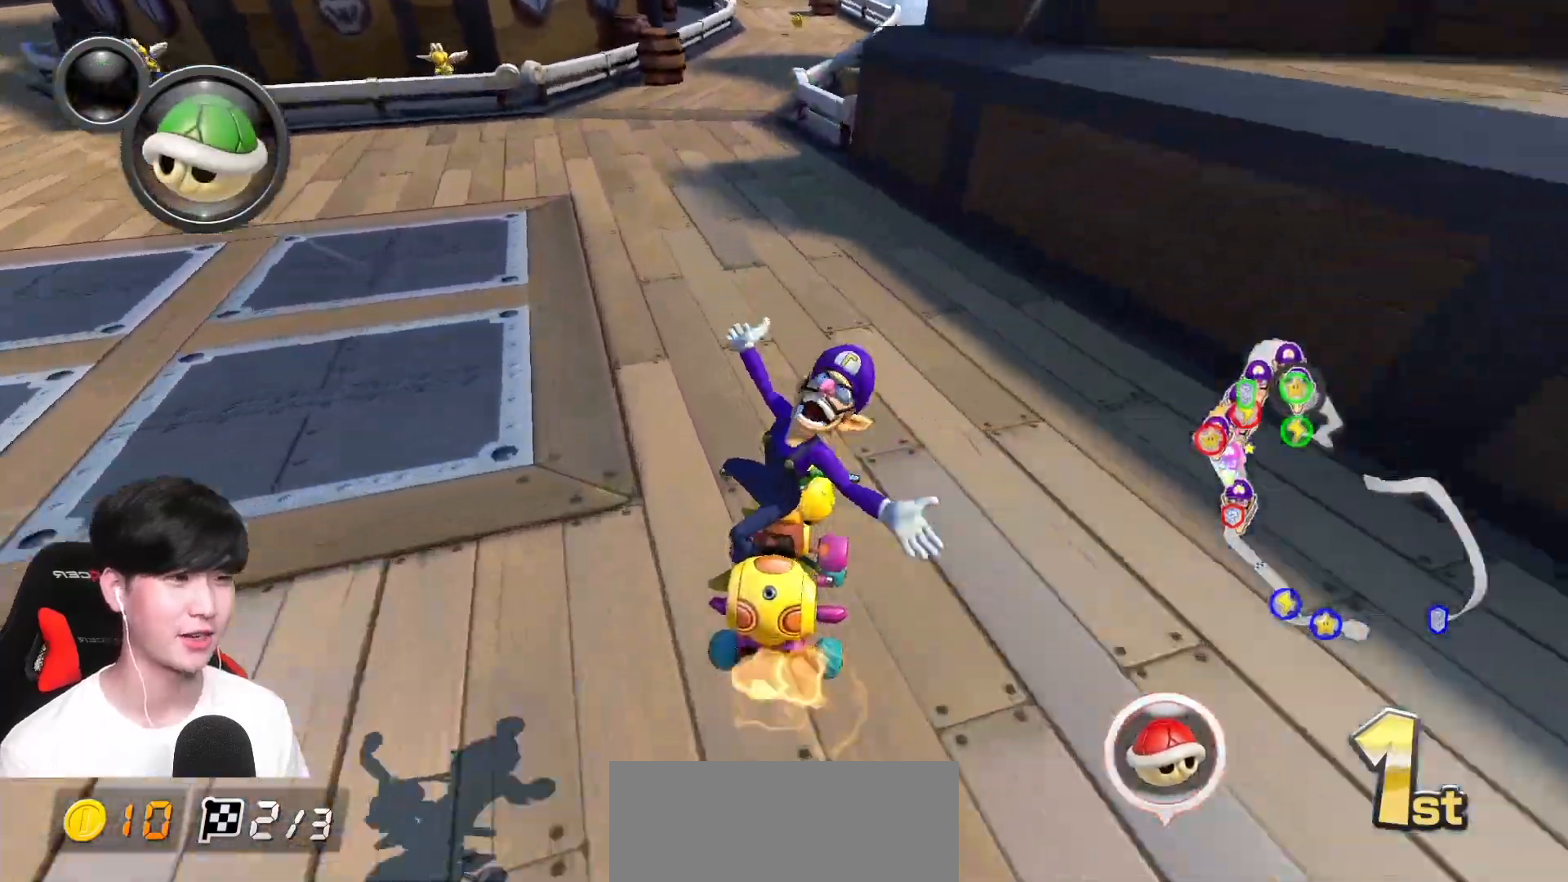
{"buttons": ["A", "X", "R1"], "left_stick": "left", "events": [[117, "left_stick", "center"], [133, "R1", "up"], [200, "R1", "down"], [250, "X", "down"], [333, "left_stick", "left"]]}
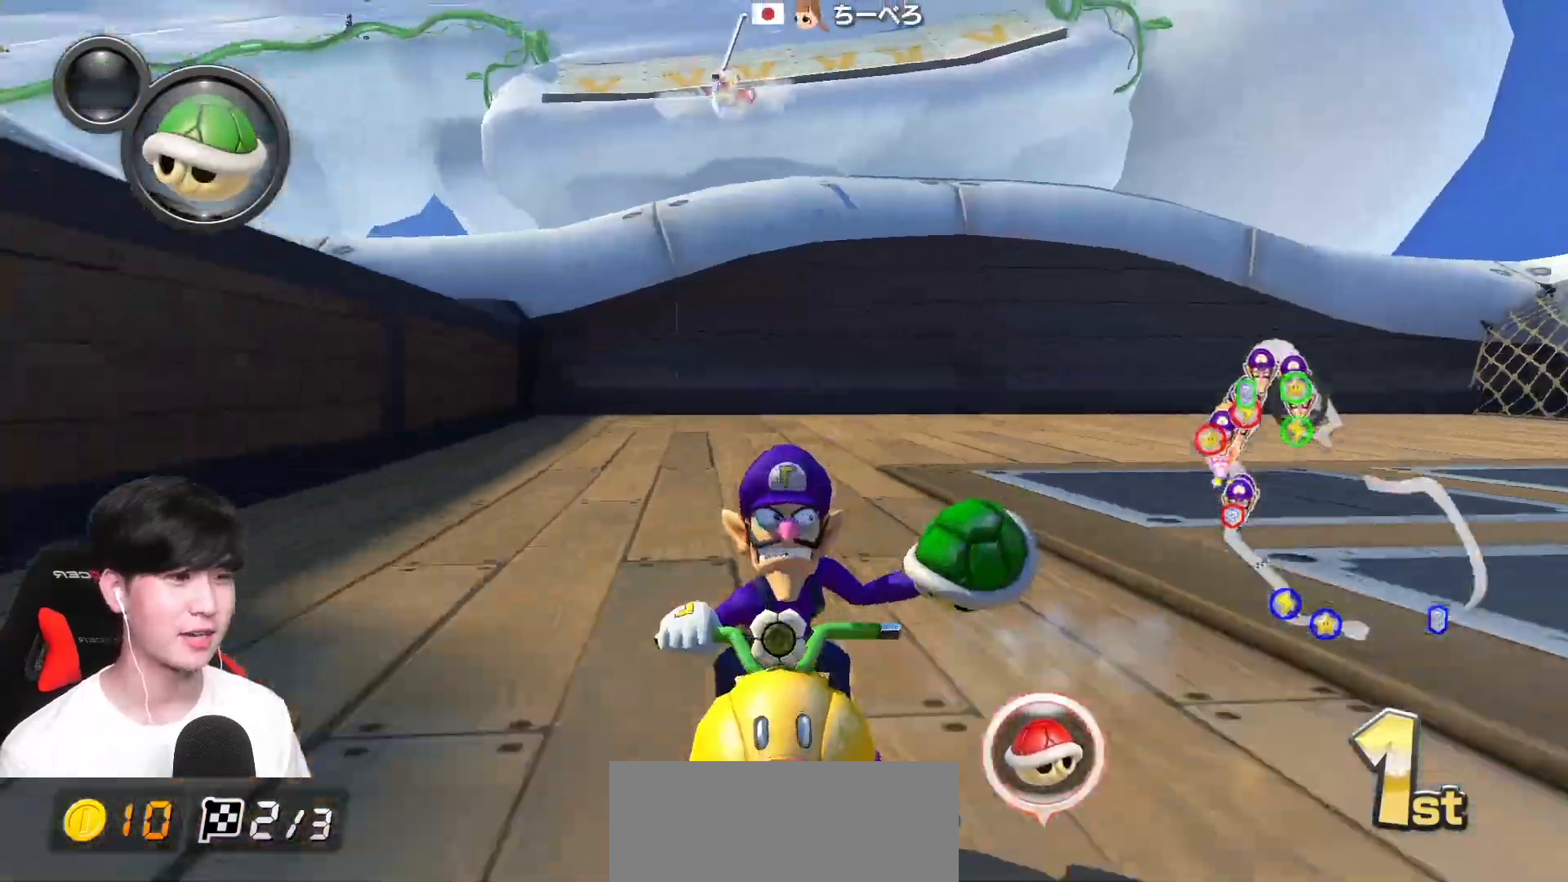
{"buttons": ["A", "R1"], "left_stick": "right", "events": [[117, "left_stick", "right"], [350, "X", "up"]]}
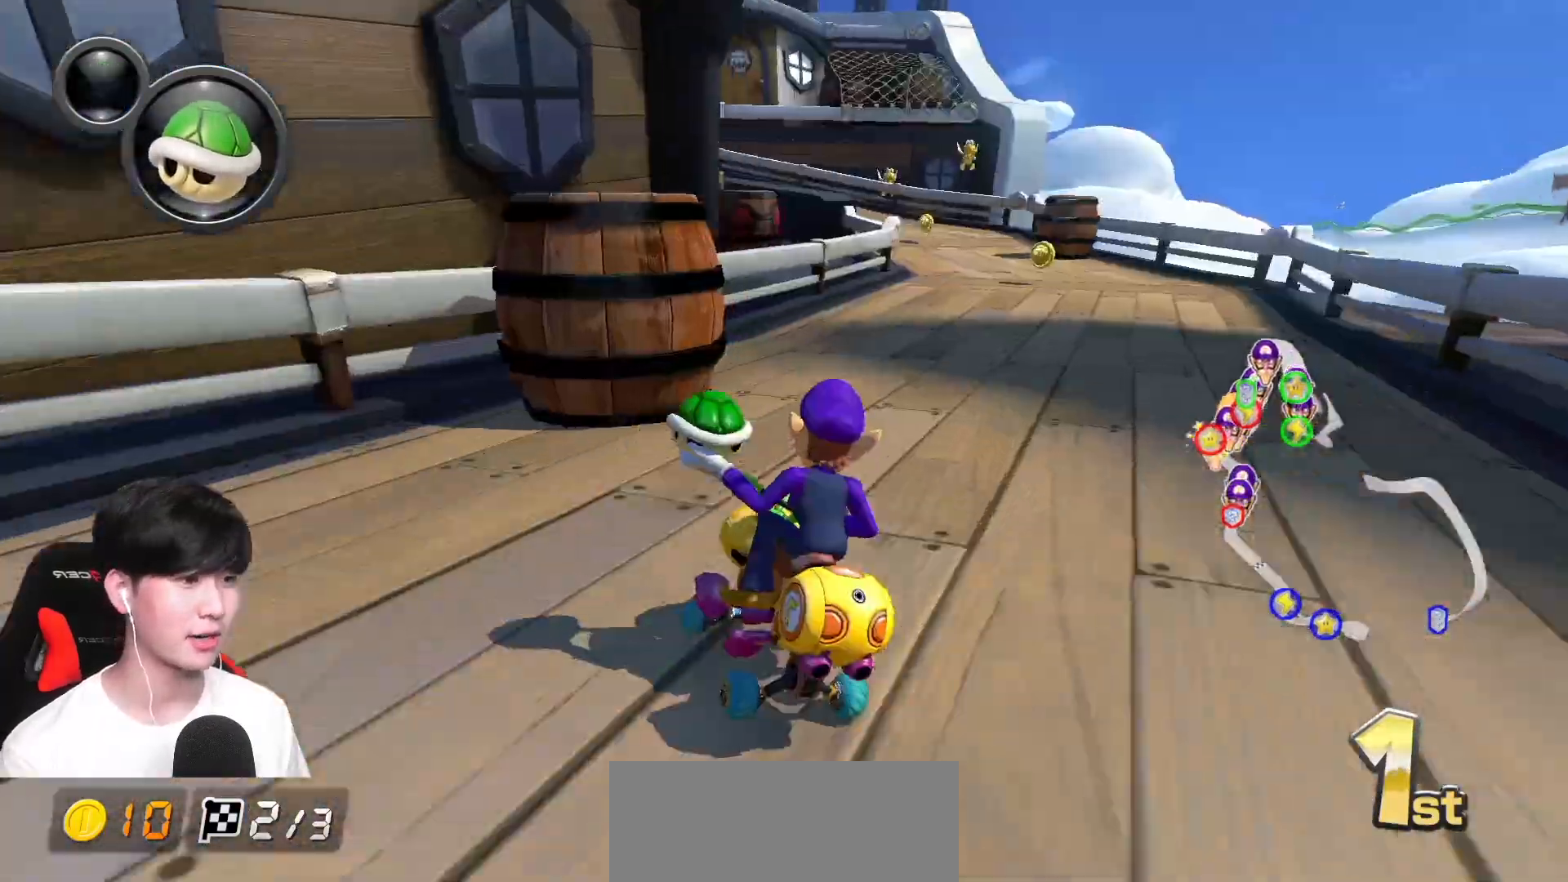
{"buttons": ["A", "R1"], "left_stick": "right", "events": []}